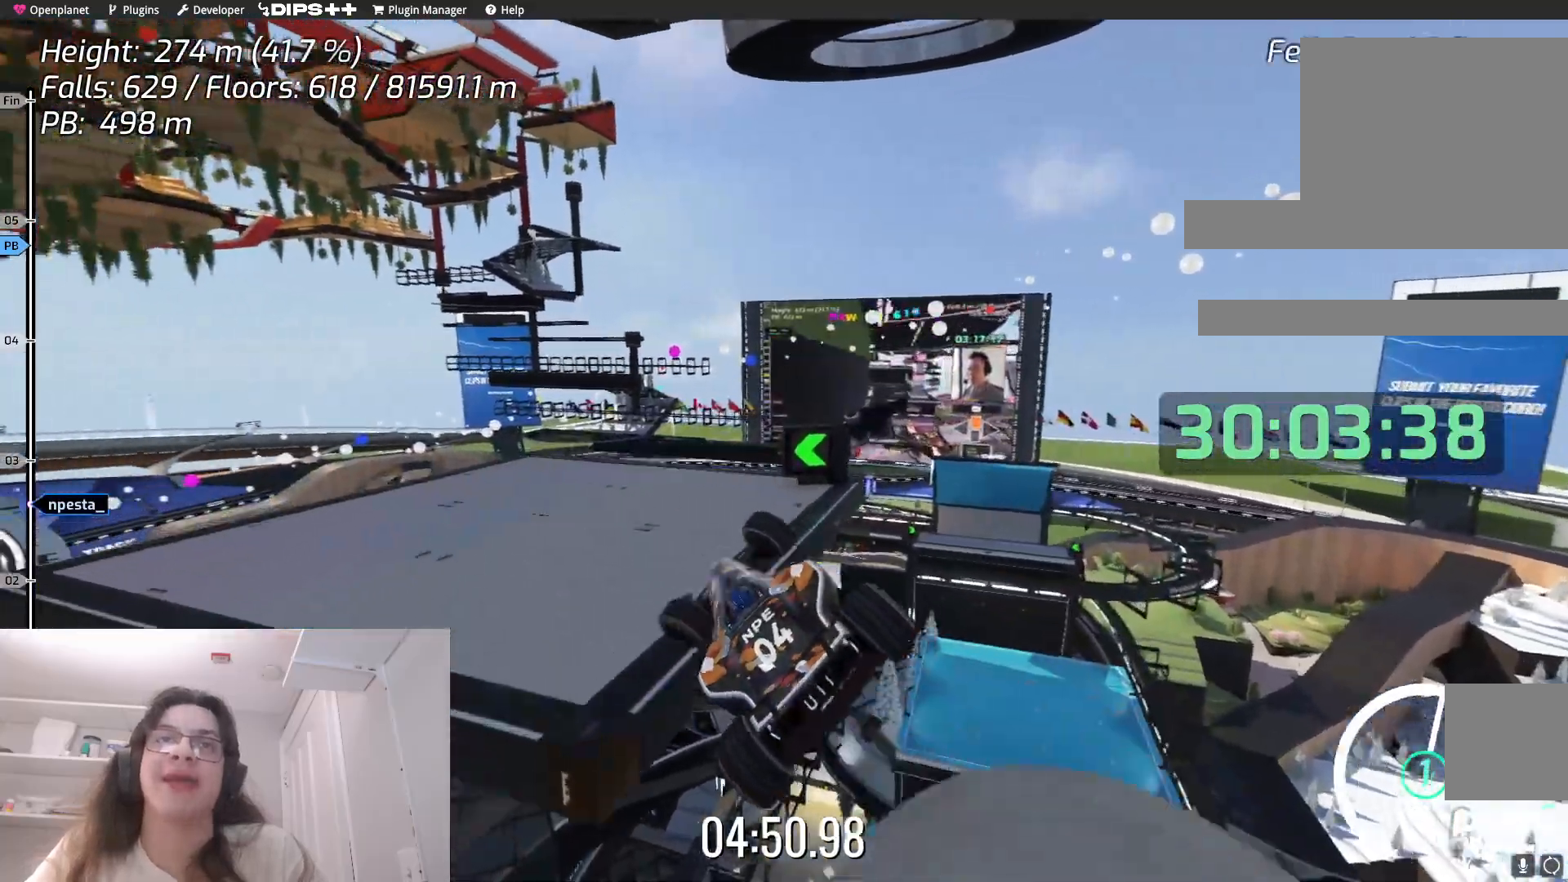
Gameplay with keyboard; each line is a JSON object with the keys held at the frame after it. "events" lists presses ("down") and releases ("up") of "down", "left", "right" and "up" between this image and that frame as [ms after this image, input, new state], when the widget could be followed in between. No other keys are recorded. Mouse input is not recorded.
{"keys": ["left"], "events": []}
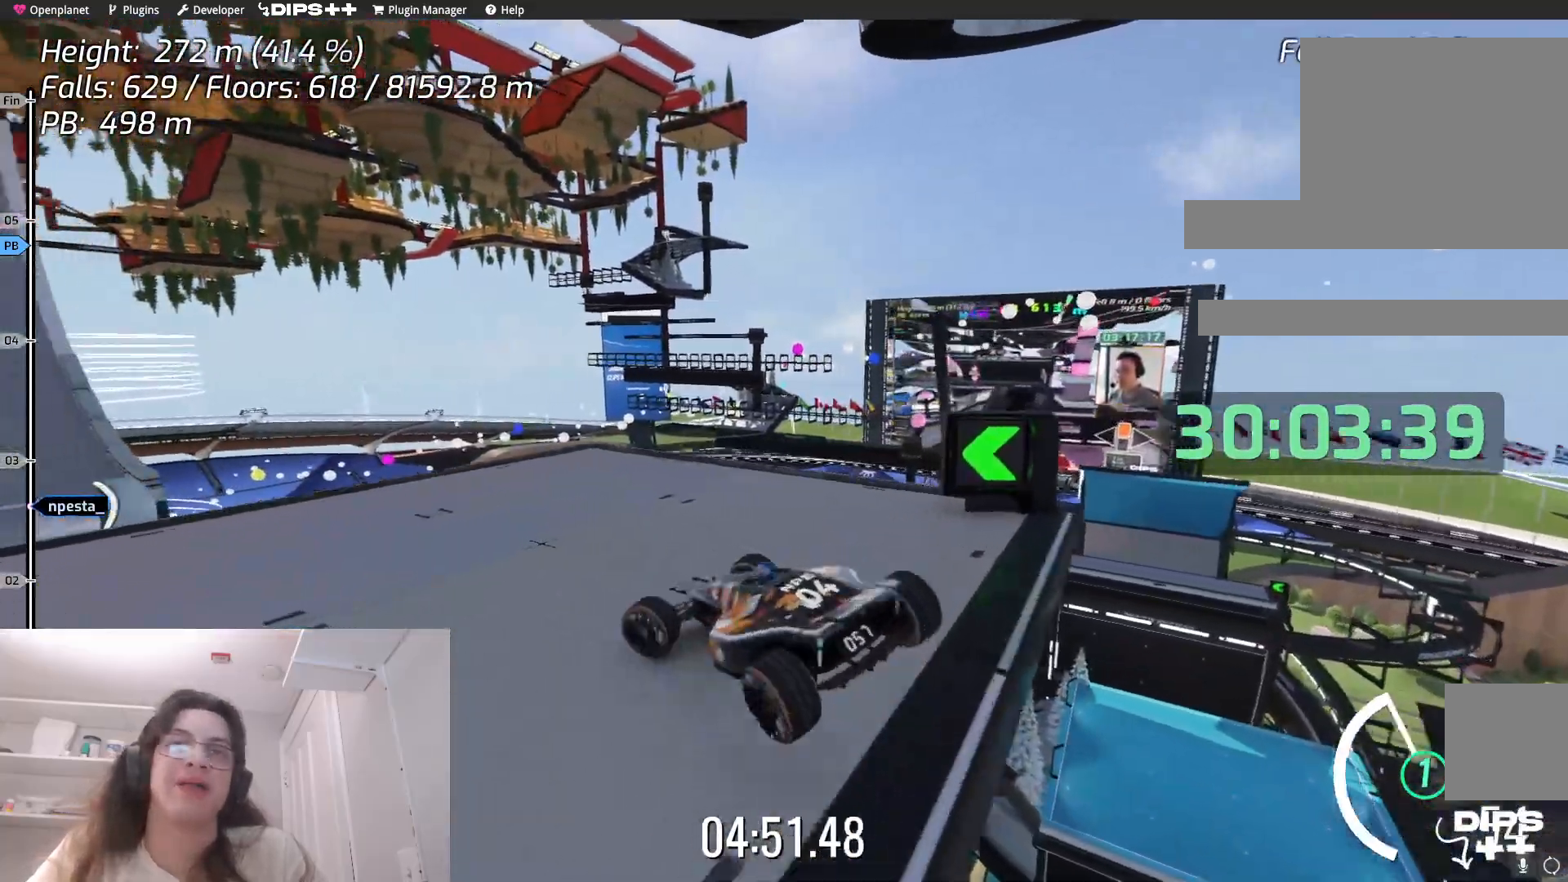
{"keys": ["left", "up"], "events": [[433, "up", "down"]]}
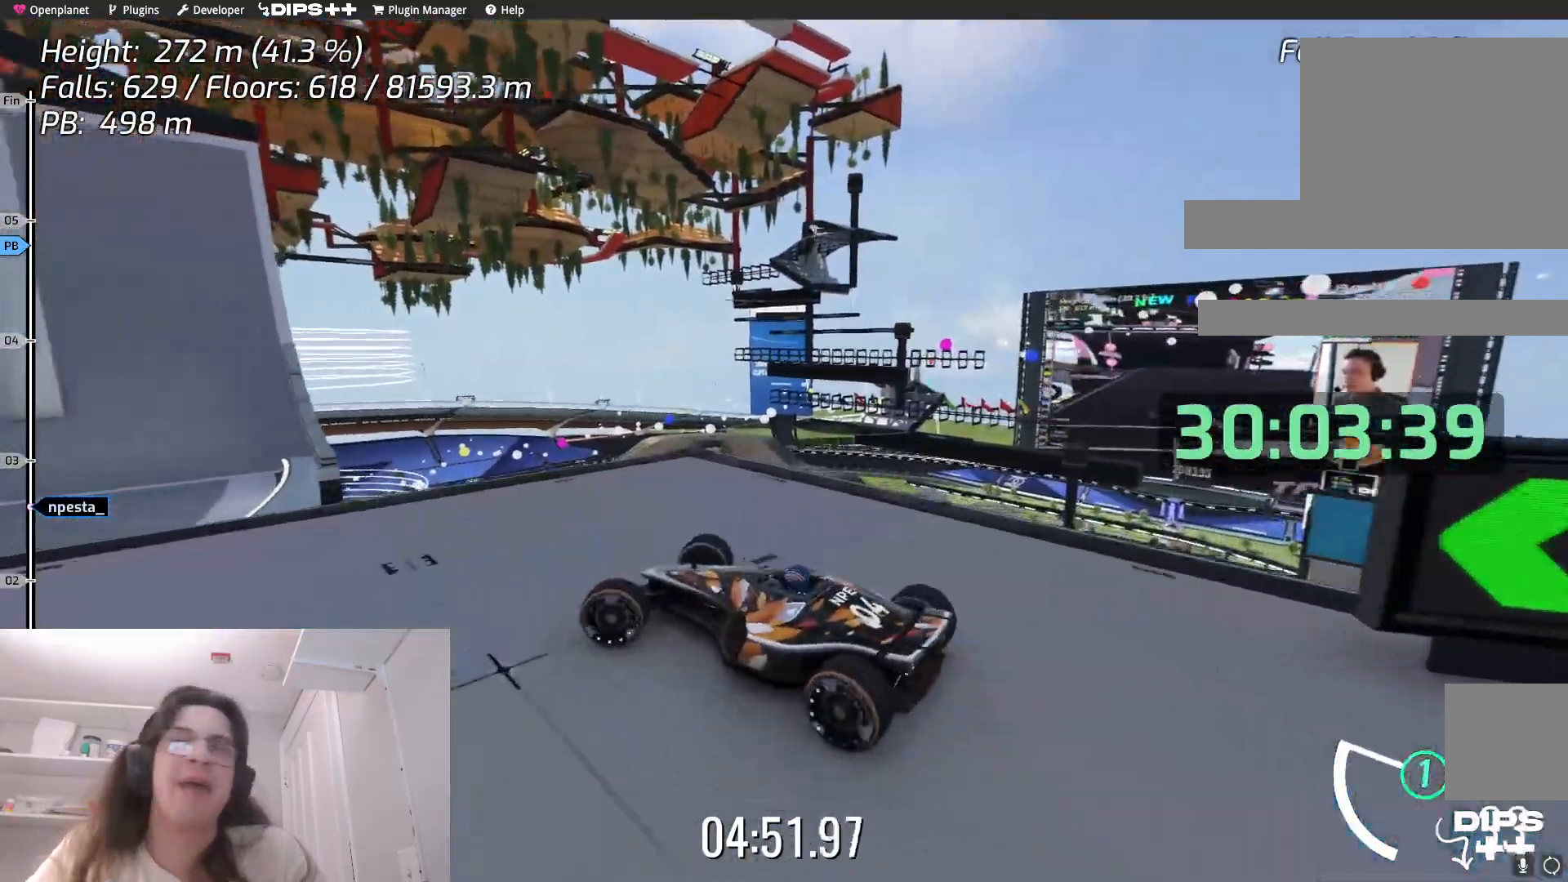
{"keys": ["left", "up"], "events": []}
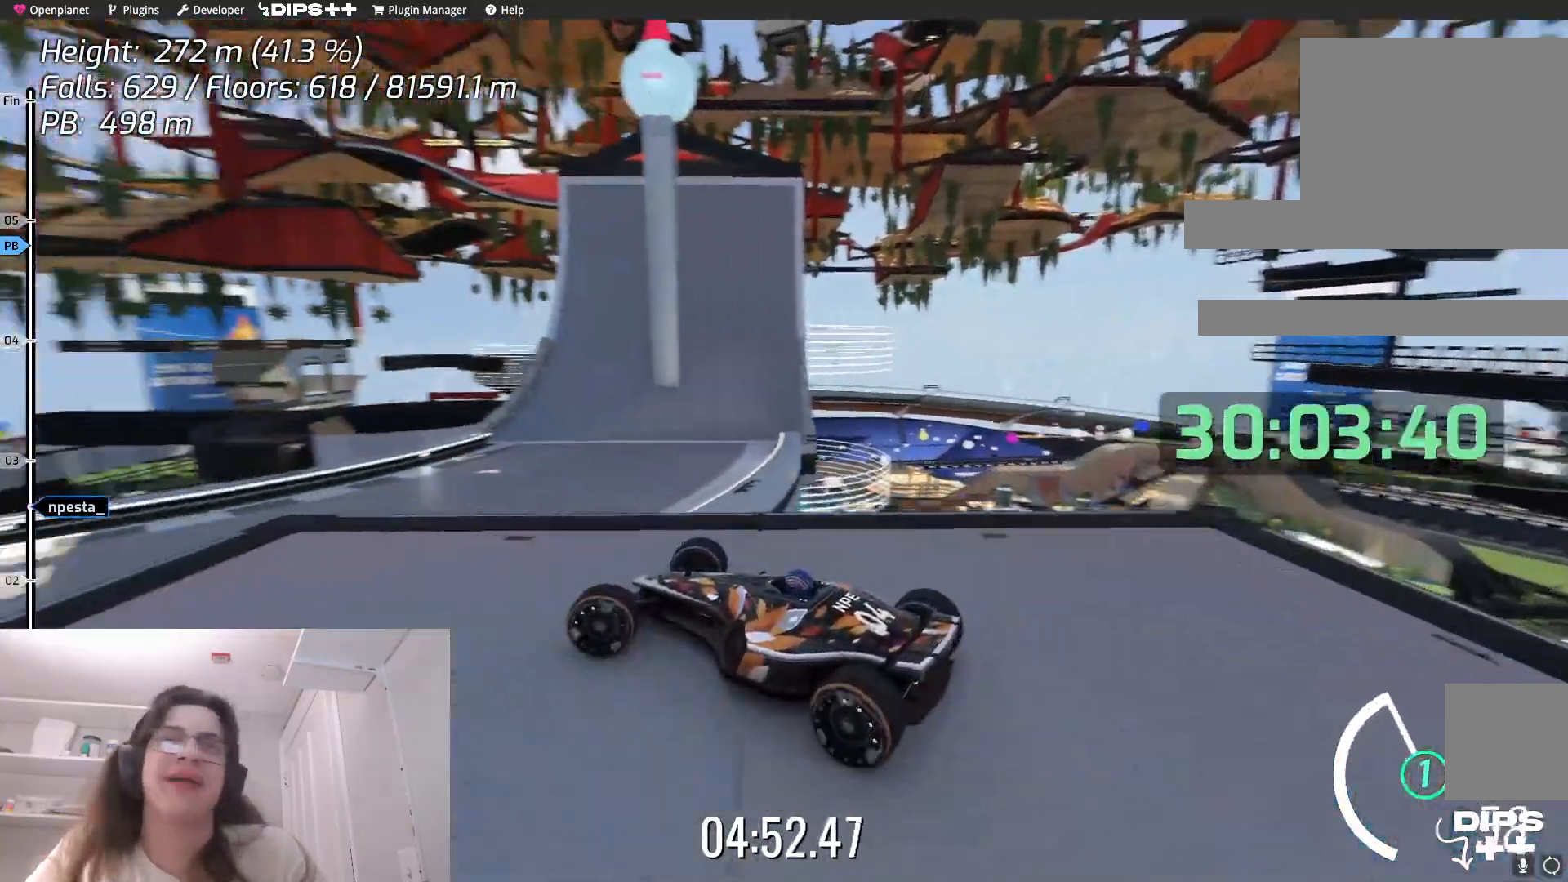
{"keys": ["up"], "events": [[83, "left", "up"]]}
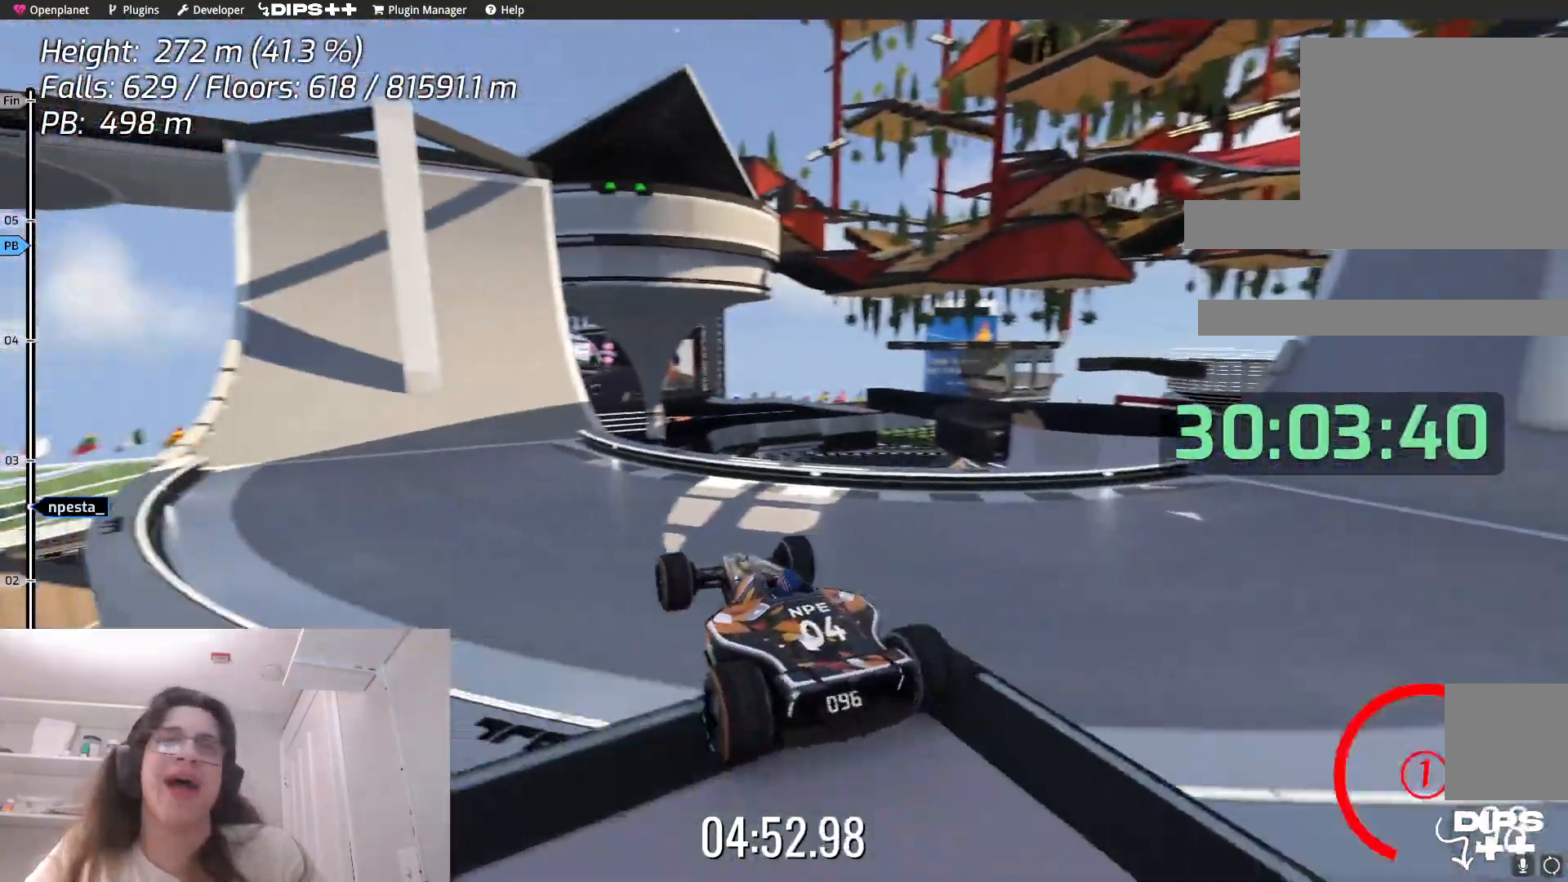
{"keys": ["left"], "events": [[67, "up", "up"], [83, "down", "down"], [283, "down", "up"], [433, "left", "down"]]}
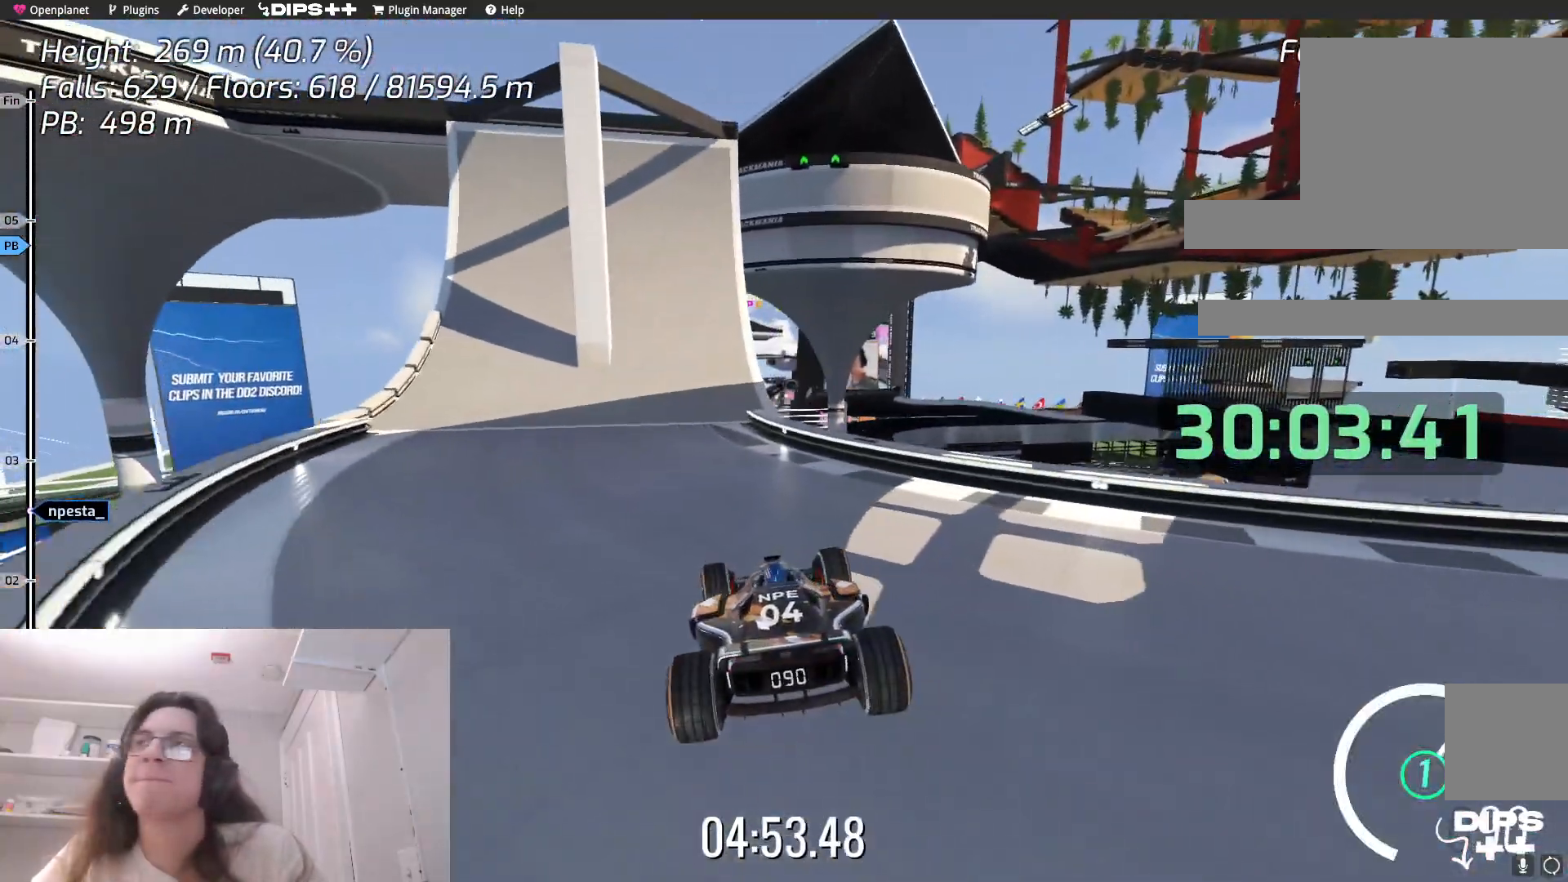
{"keys": ["up"], "events": [[250, "left", "up"], [250, "up", "down"]]}
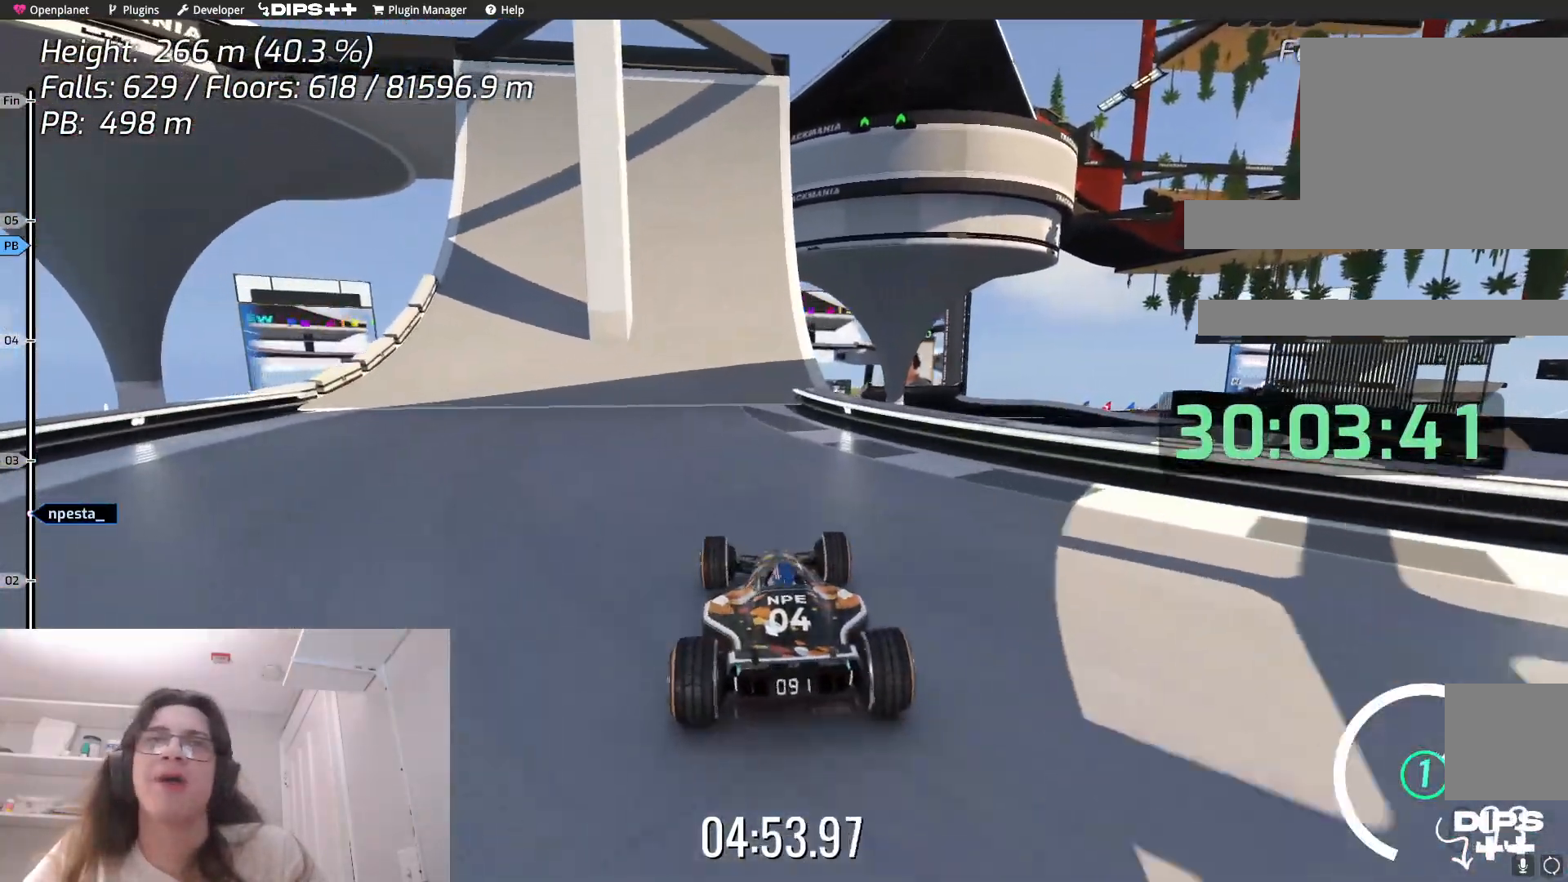
{"keys": ["up"], "events": []}
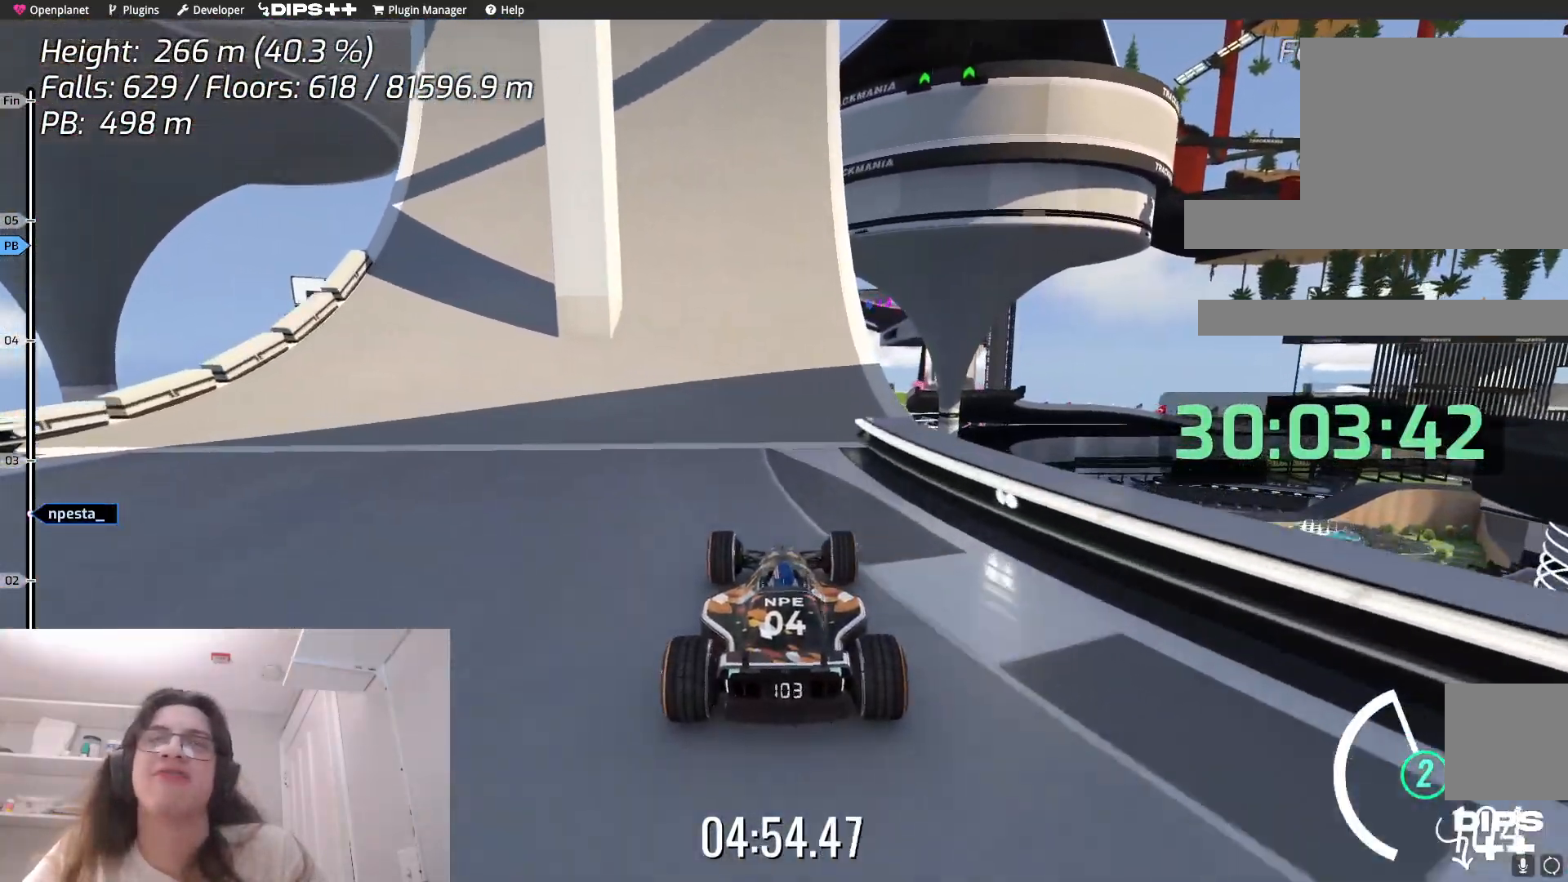
{"keys": ["up"], "events": []}
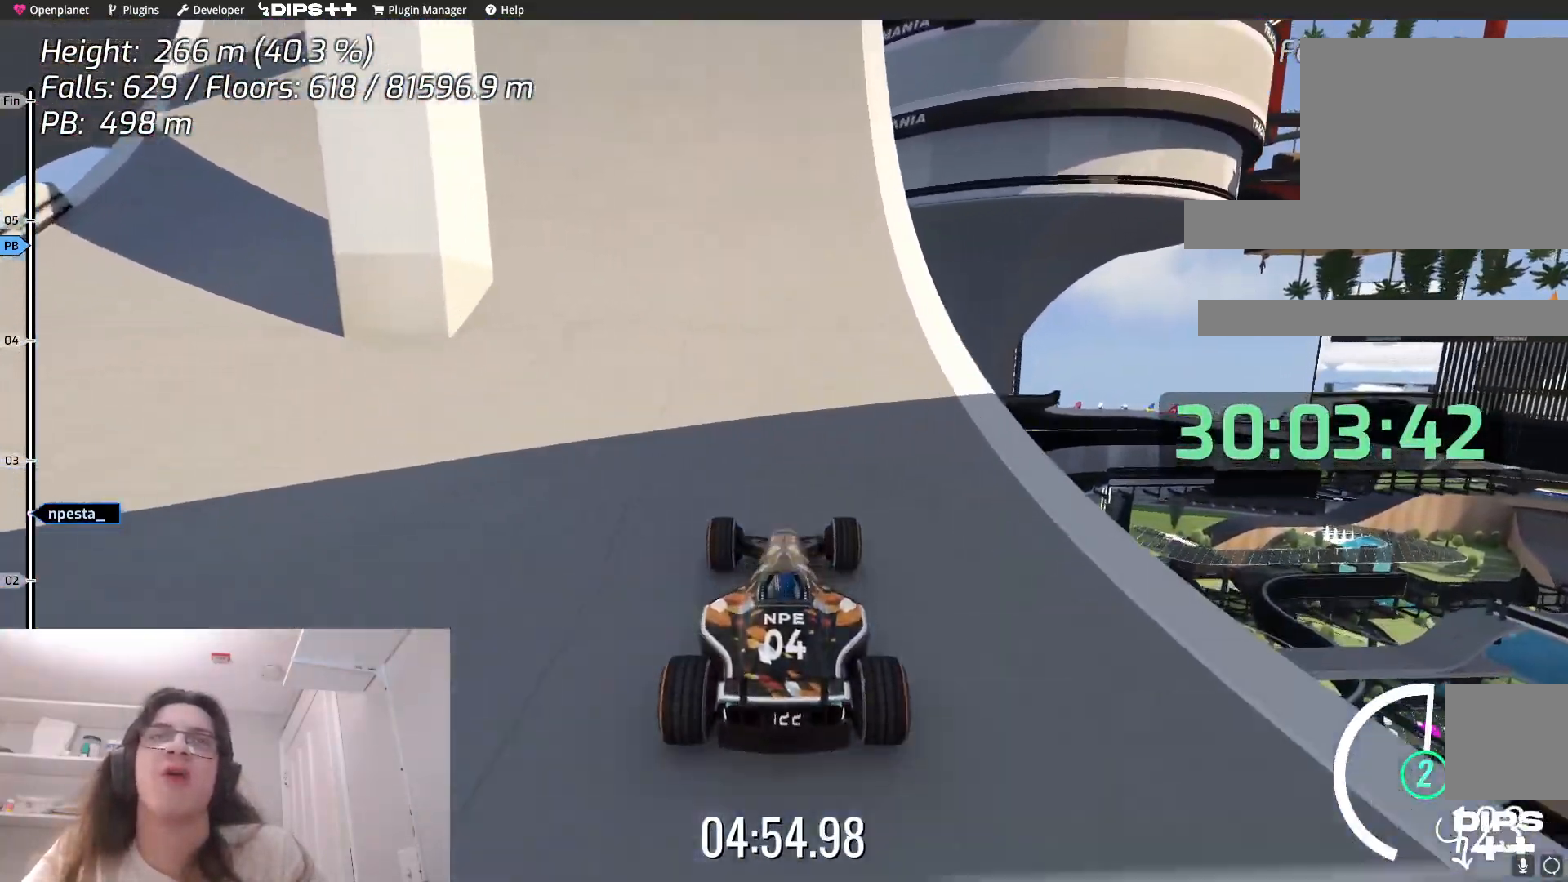
{"keys": ["left"], "events": [[233, "left", "down"], [450, "up", "up"]]}
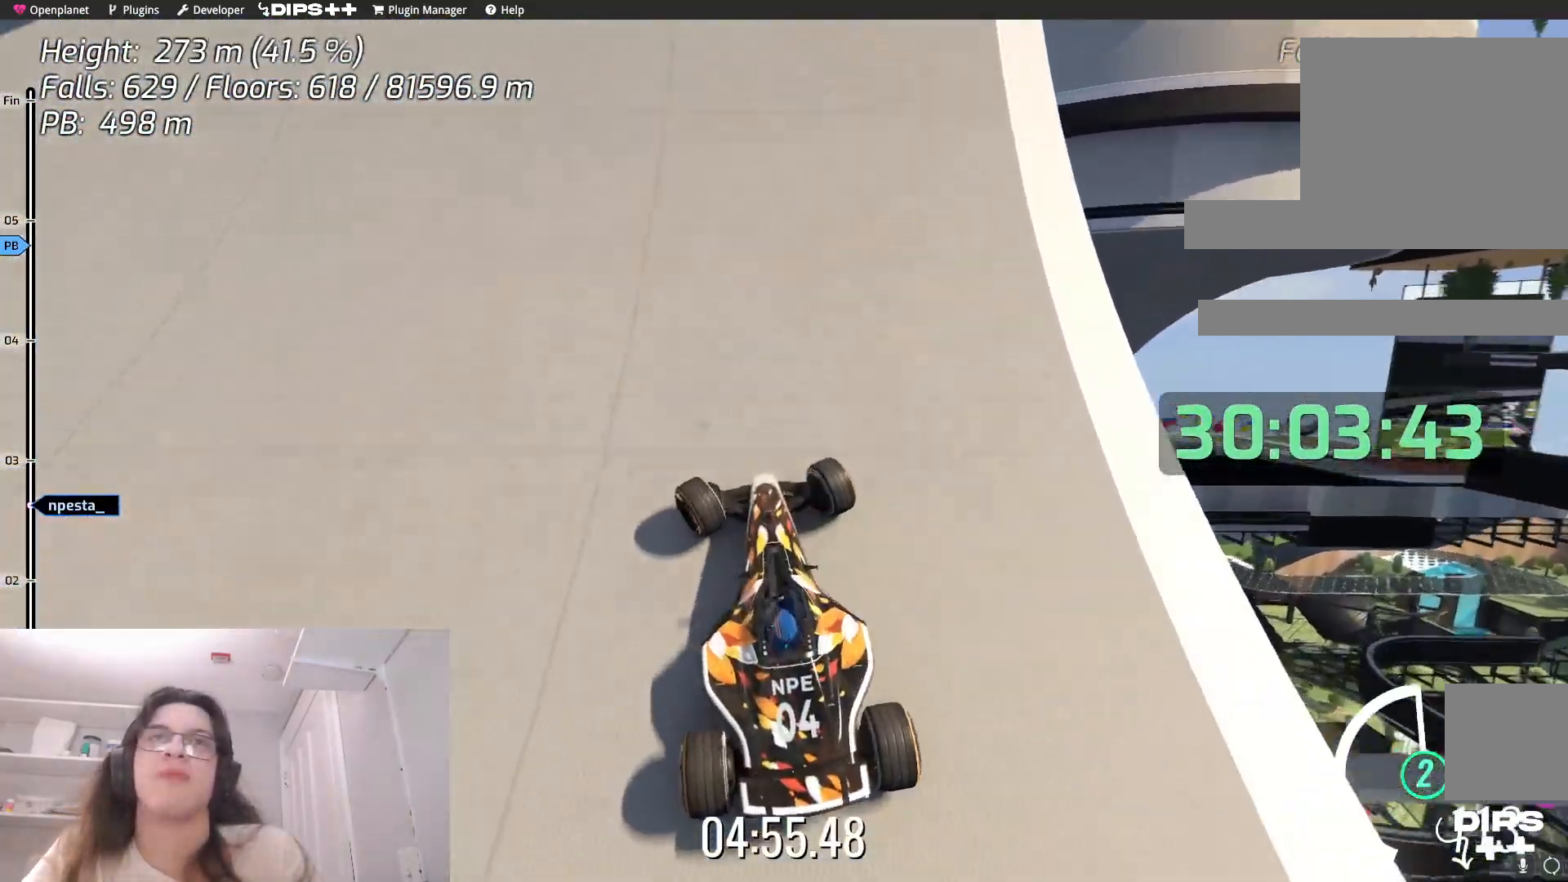
{"keys": ["left"], "events": []}
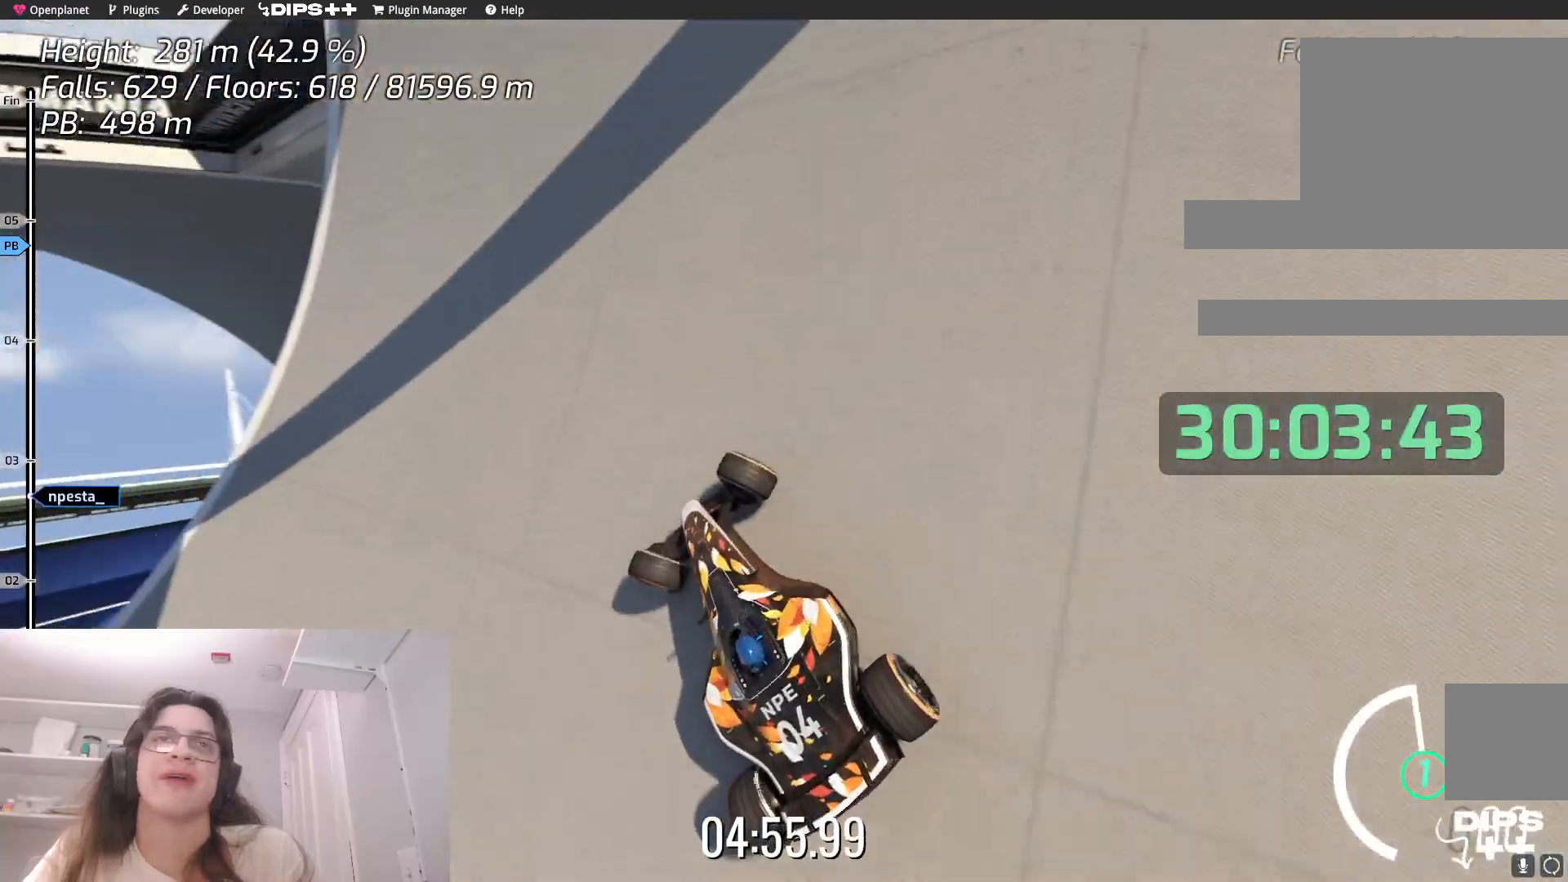
{"keys": ["left"], "events": []}
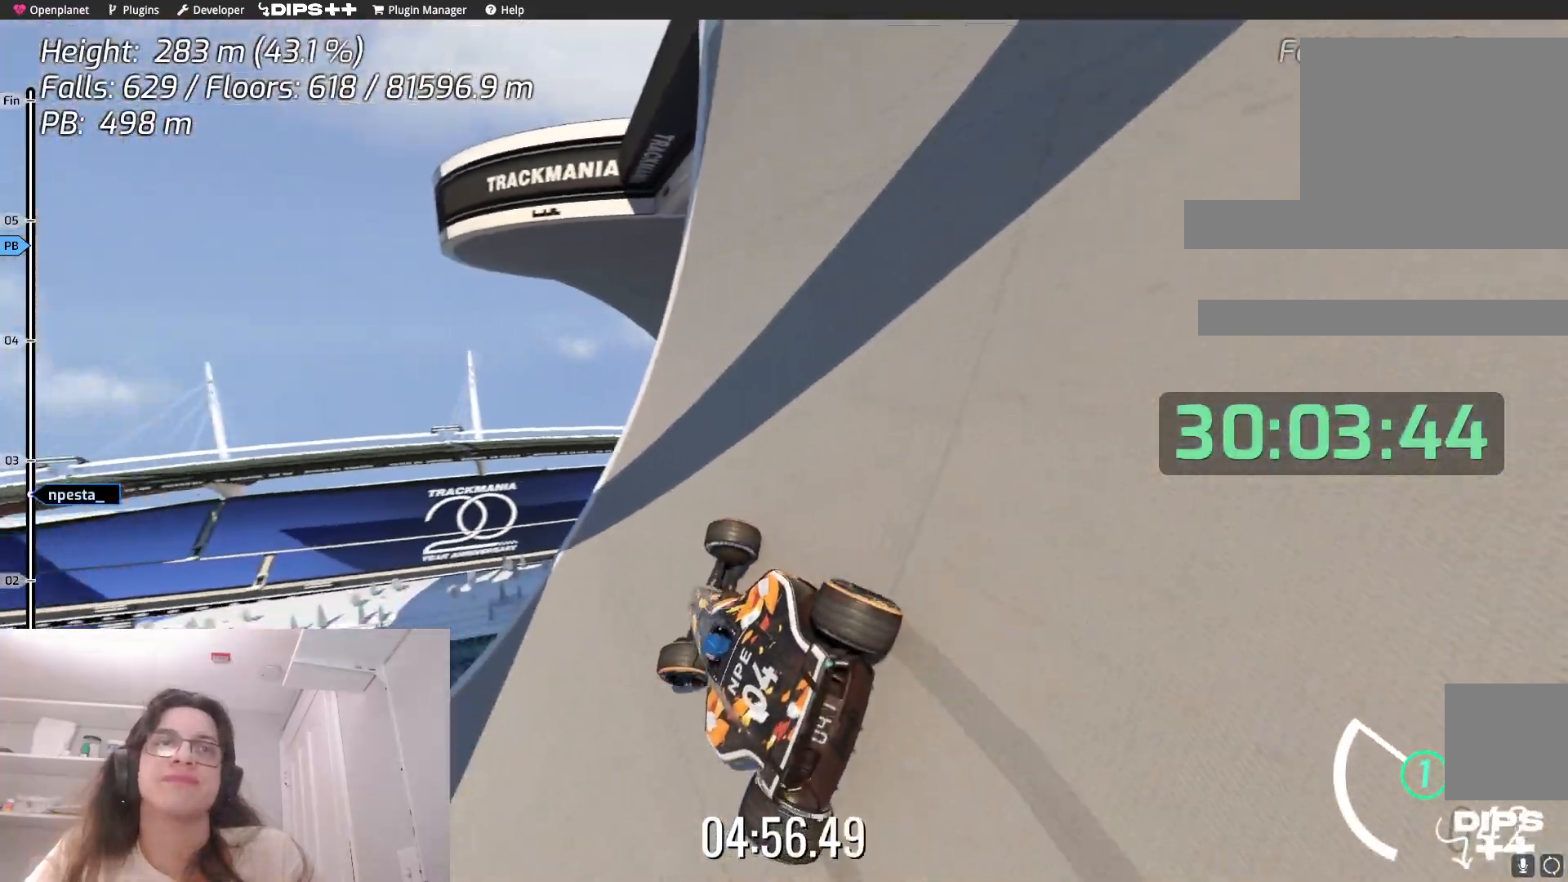
{"keys": ["left"], "events": []}
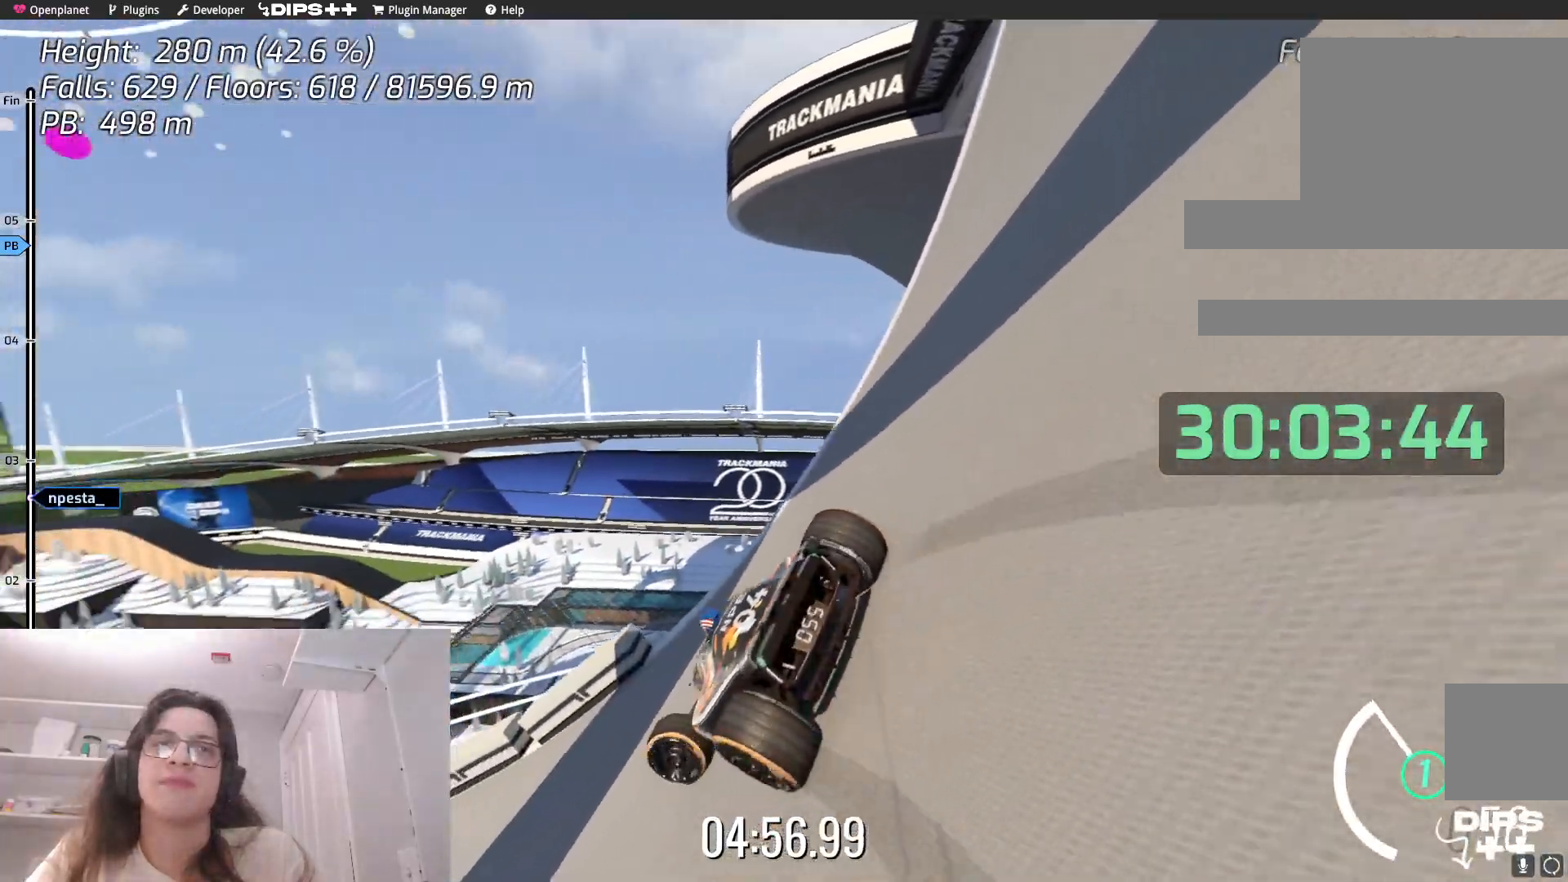
{"keys": ["up"], "events": [[100, "up", "down"], [483, "left", "up"]]}
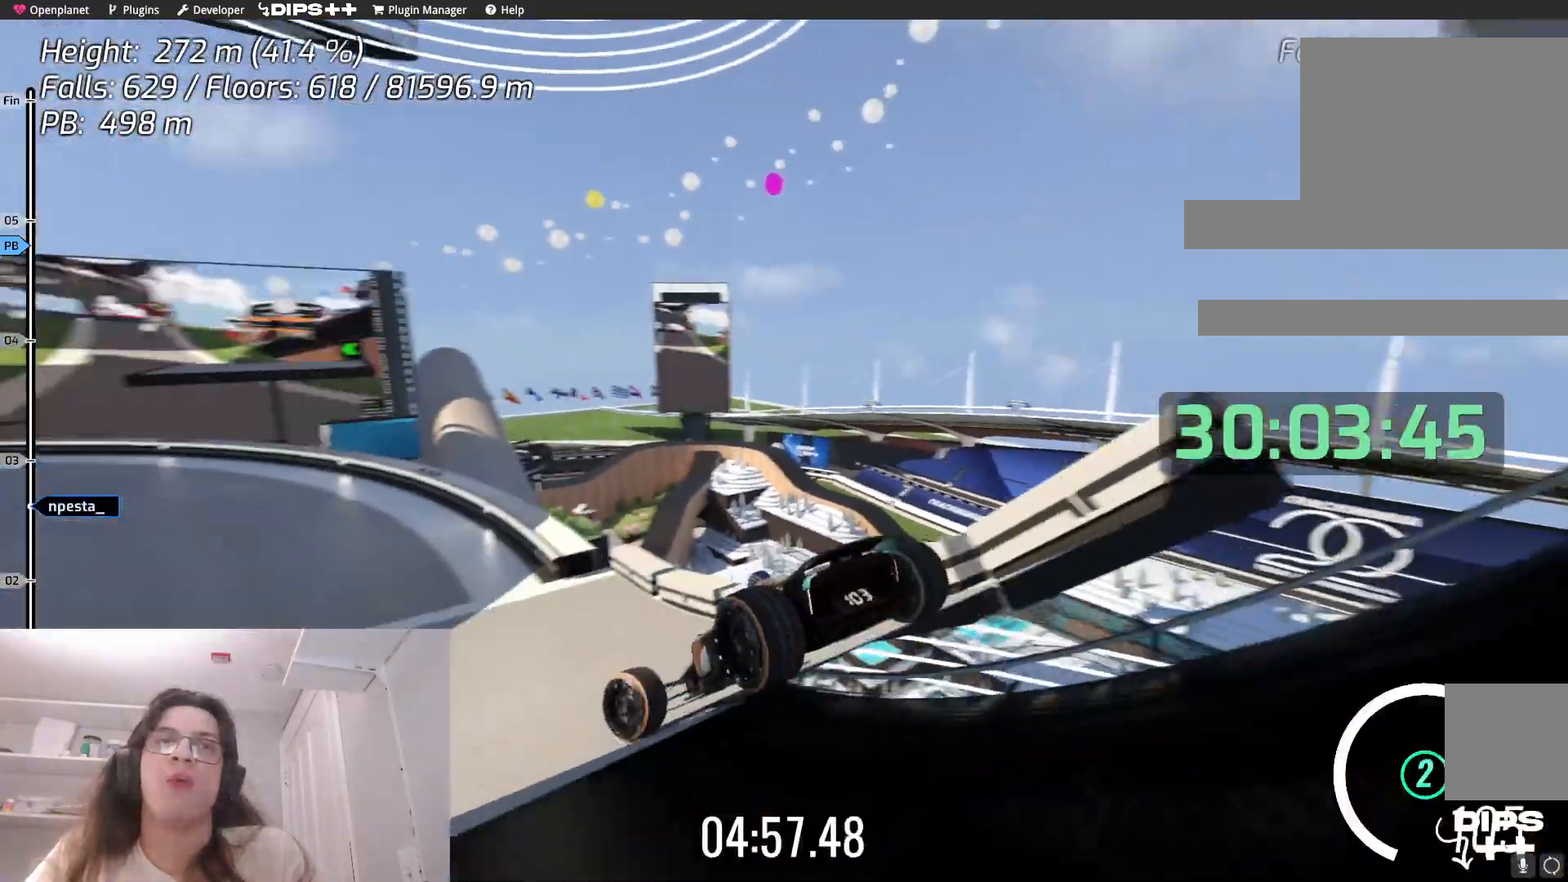
{"keys": ["left", "up"], "events": [[333, "left", "down"]]}
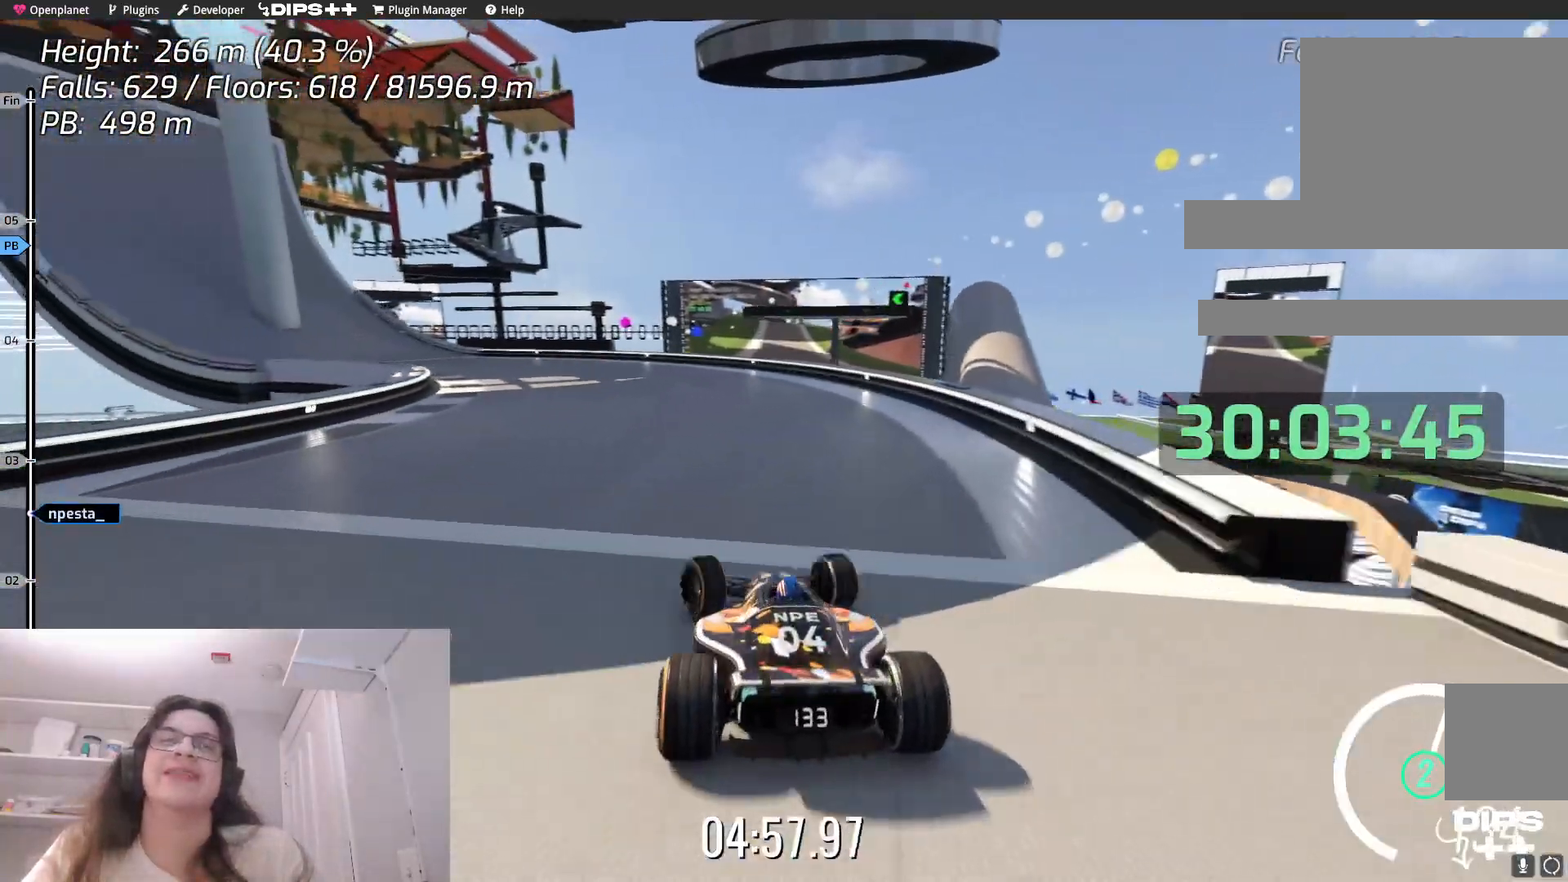
{"keys": ["left", "up"], "events": [[117, "left", "up"], [300, "left", "down"]]}
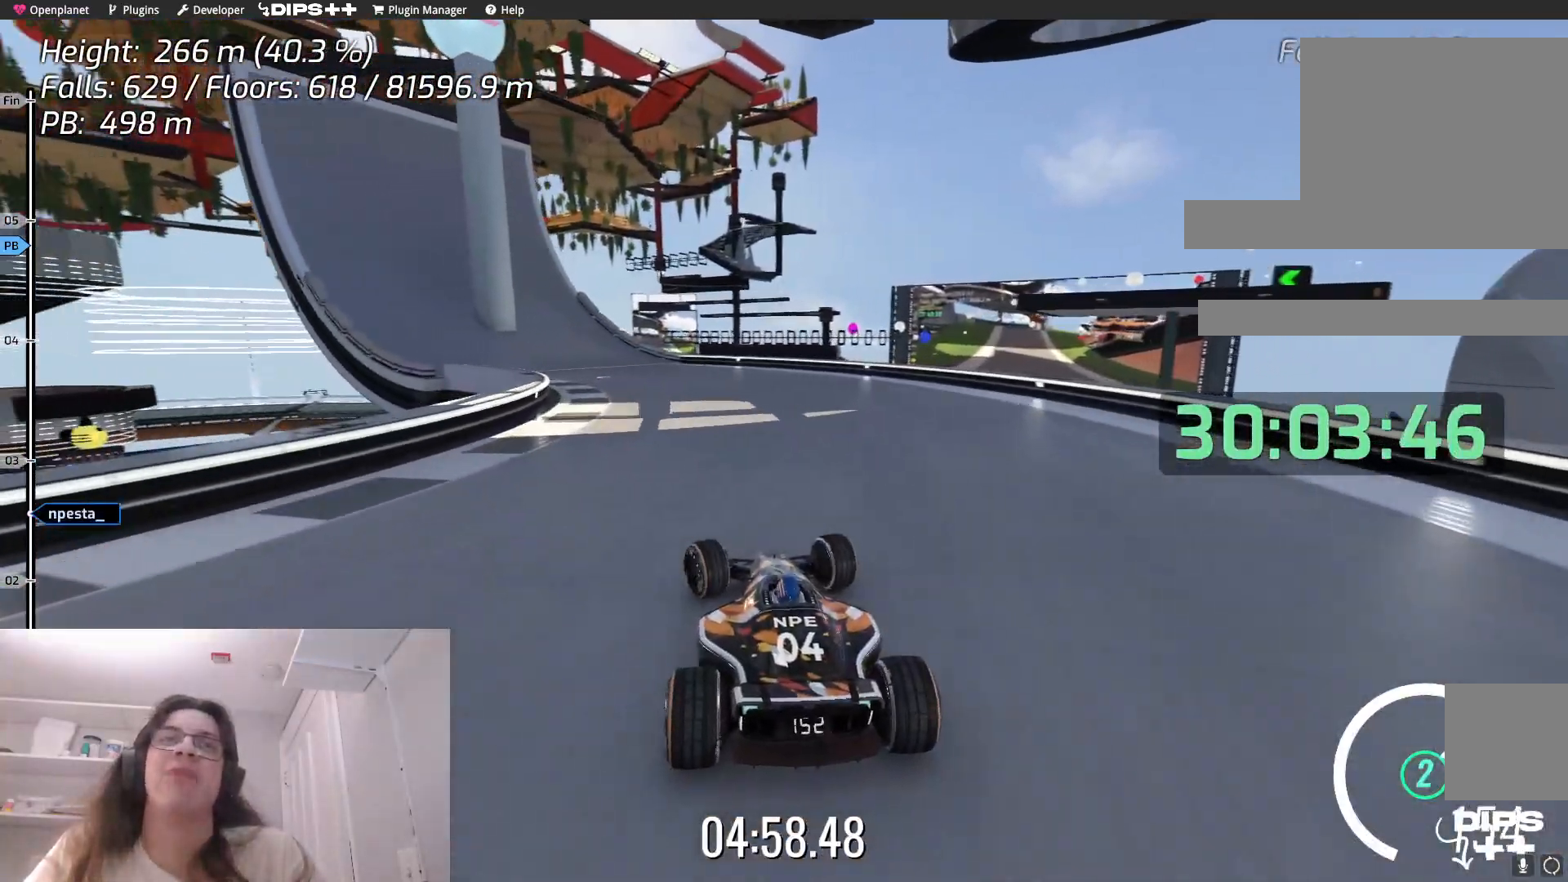
{"keys": ["left", "up"], "events": [[117, "left", "up"], [433, "left", "down"]]}
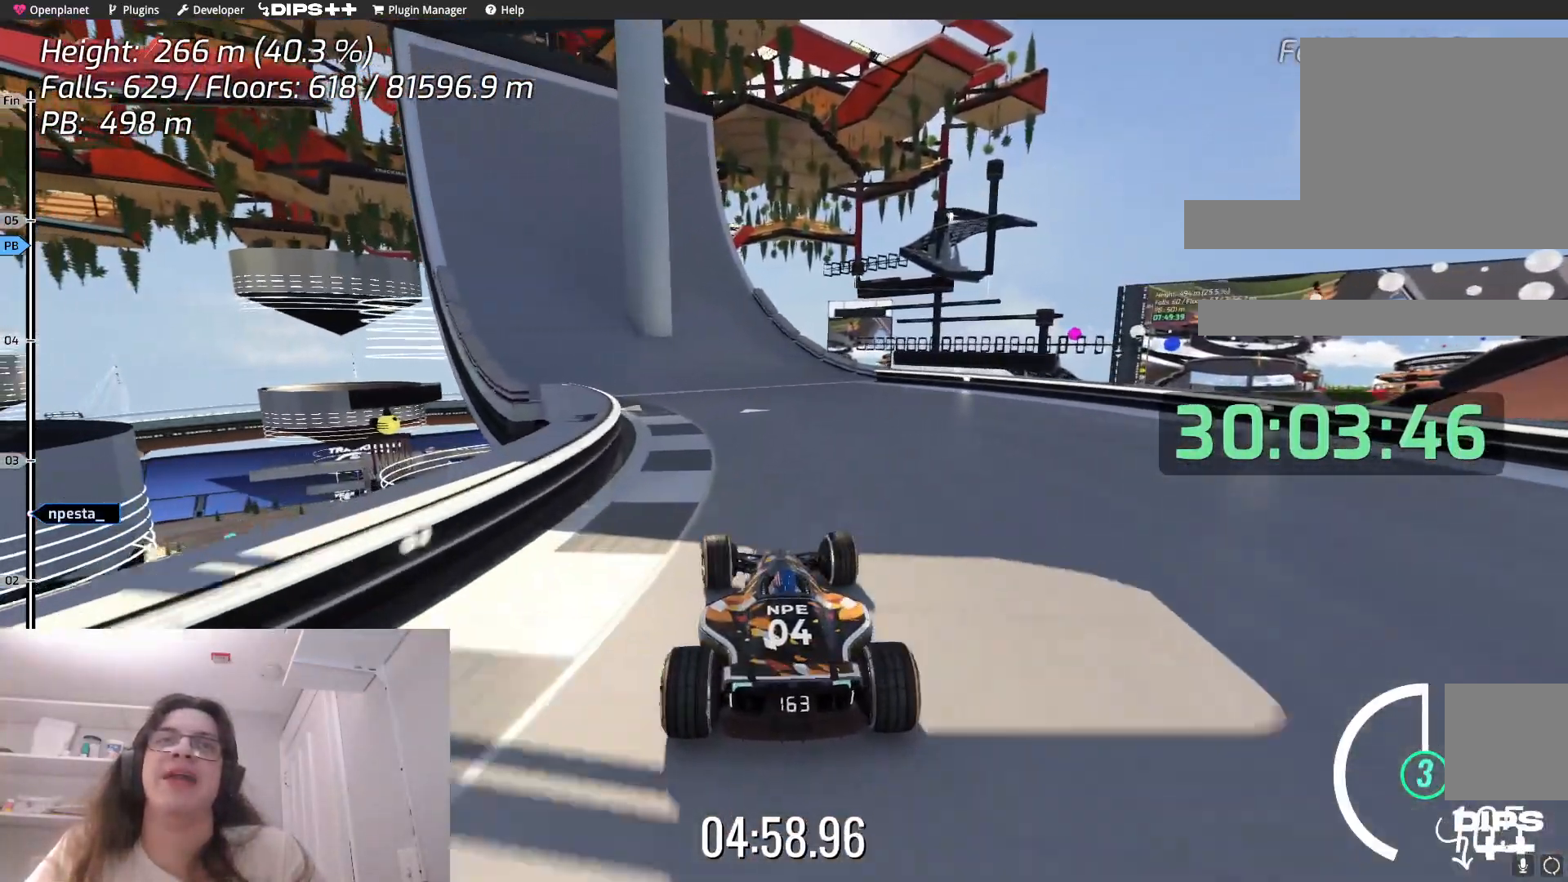
{"keys": ["left"], "events": [[333, "left", "up"], [417, "left", "down"], [417, "up", "up"]]}
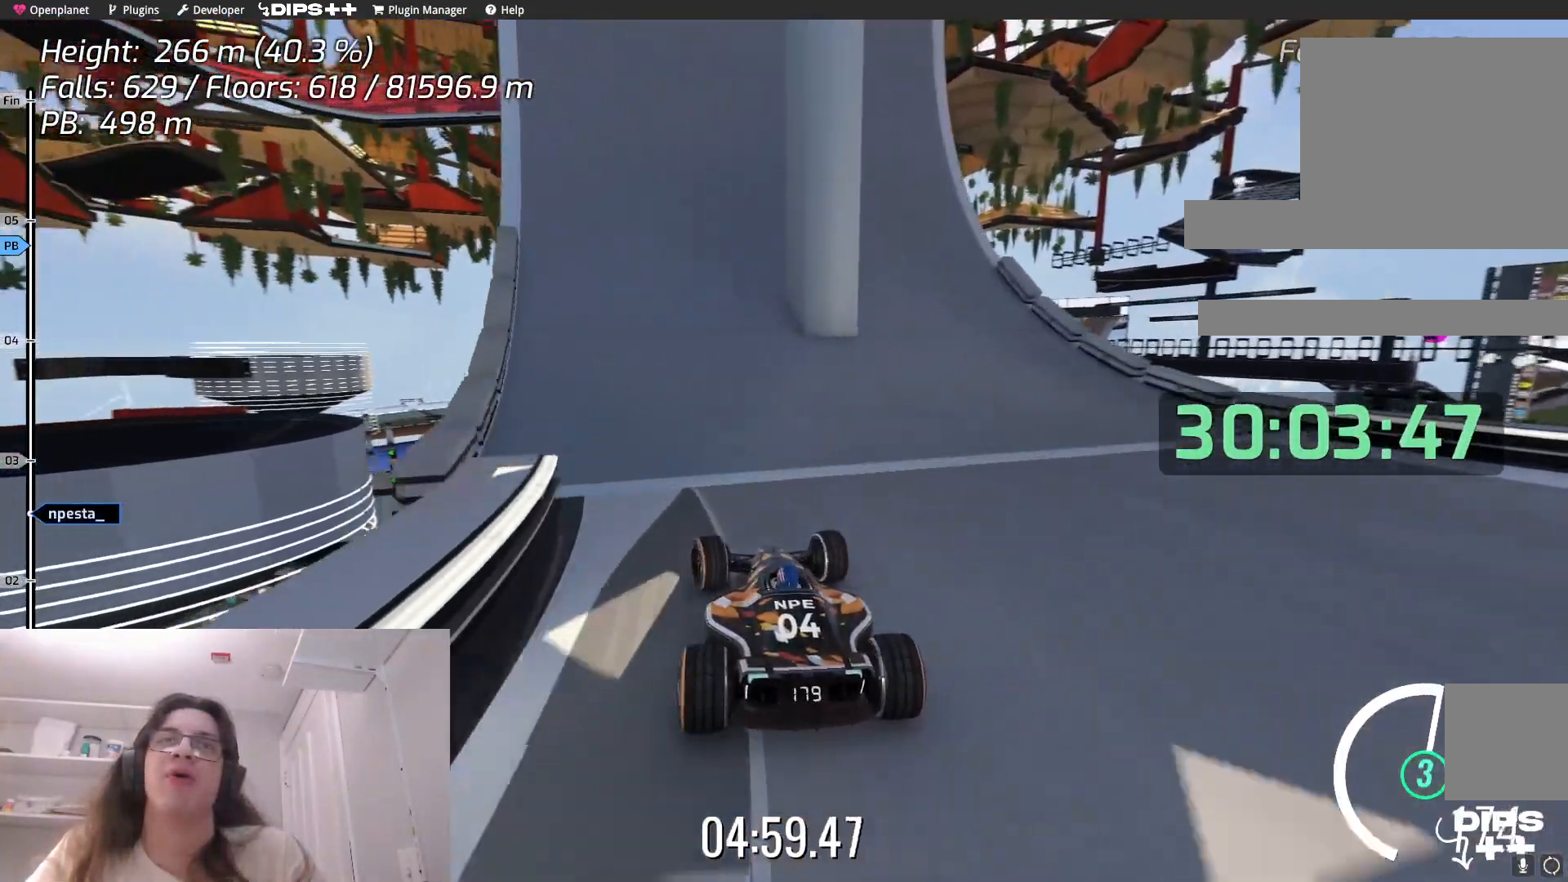
{"keys": ["right"], "events": [[217, "left", "up"], [267, "up", "down"], [417, "right", "down"], [483, "up", "up"]]}
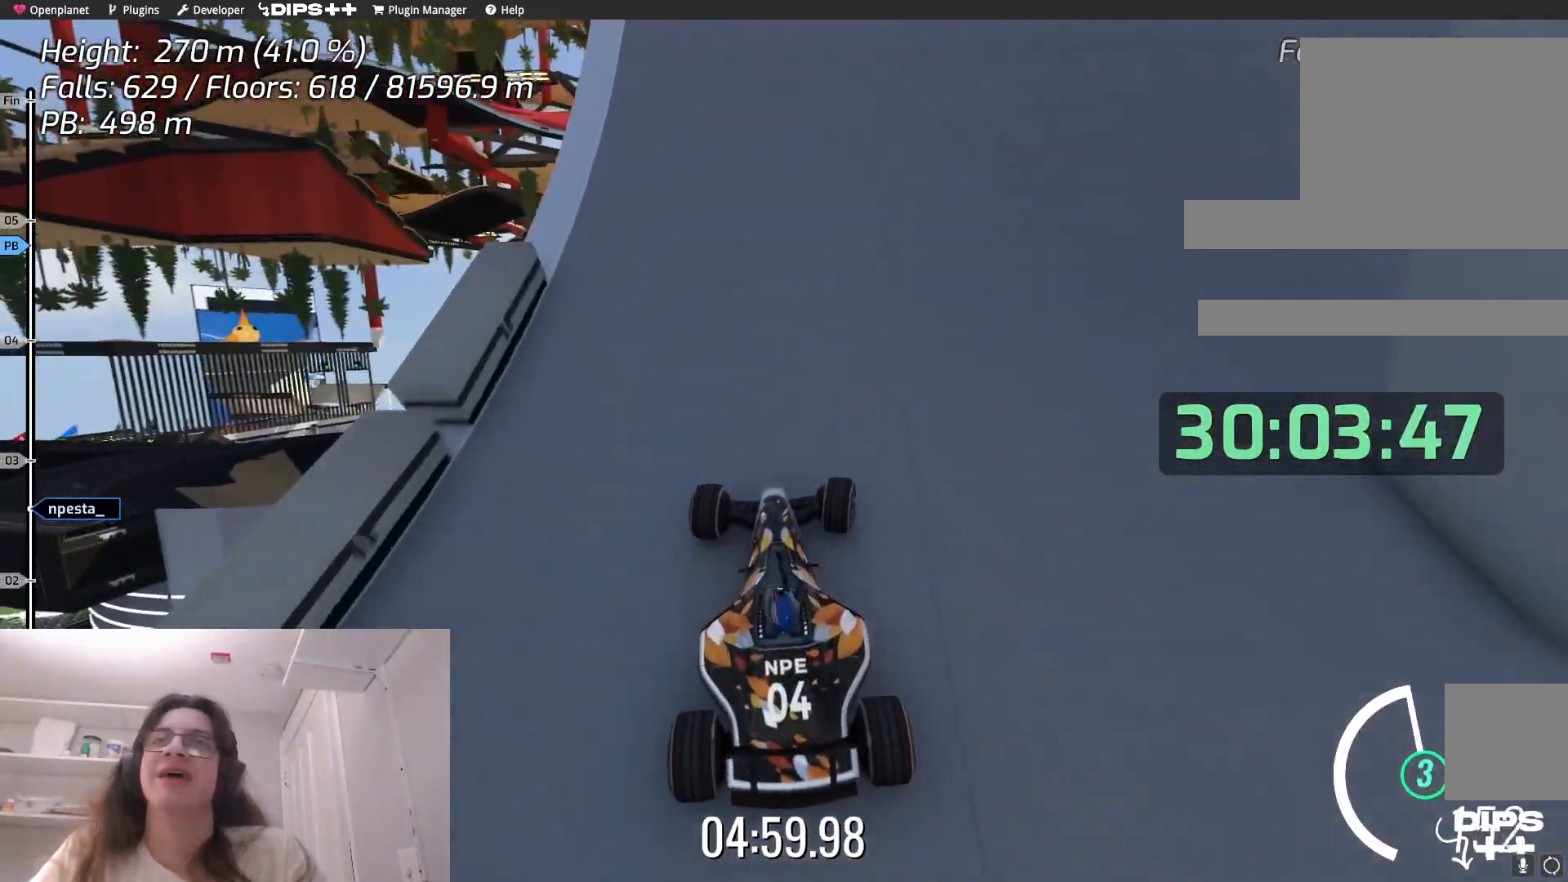
{"keys": ["right"], "events": [[167, "right", "up"], [217, "right", "down"], [217, "up", "down"], [367, "right", "up"], [417, "up", "up"], [450, "right", "down"]]}
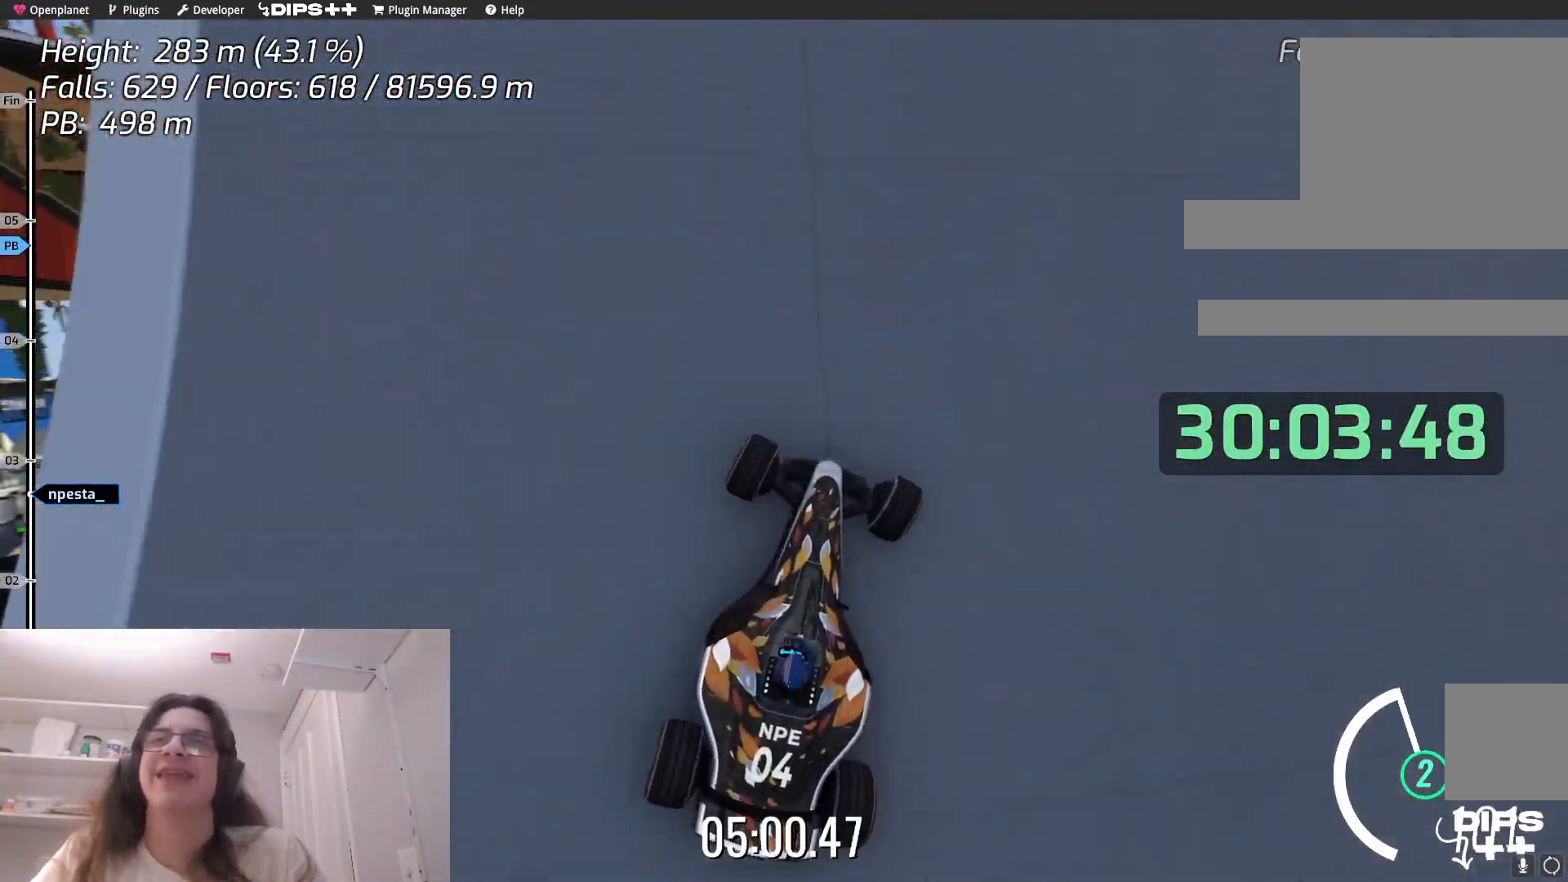
{"keys": ["right"], "events": [[133, "up", "down"], [317, "up", "up"]]}
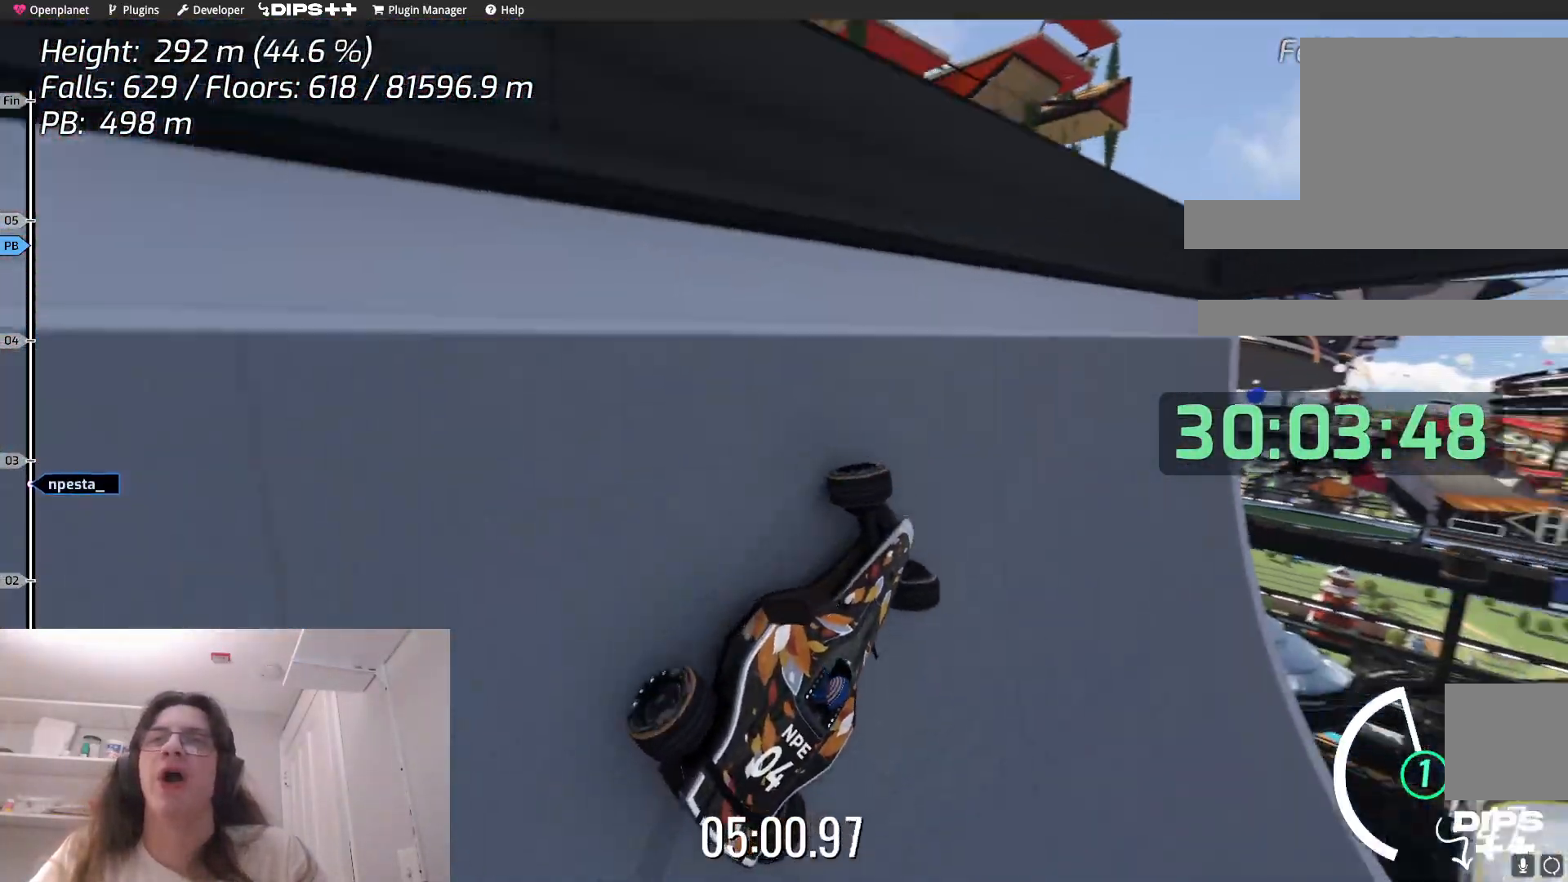
{"keys": ["right"], "events": []}
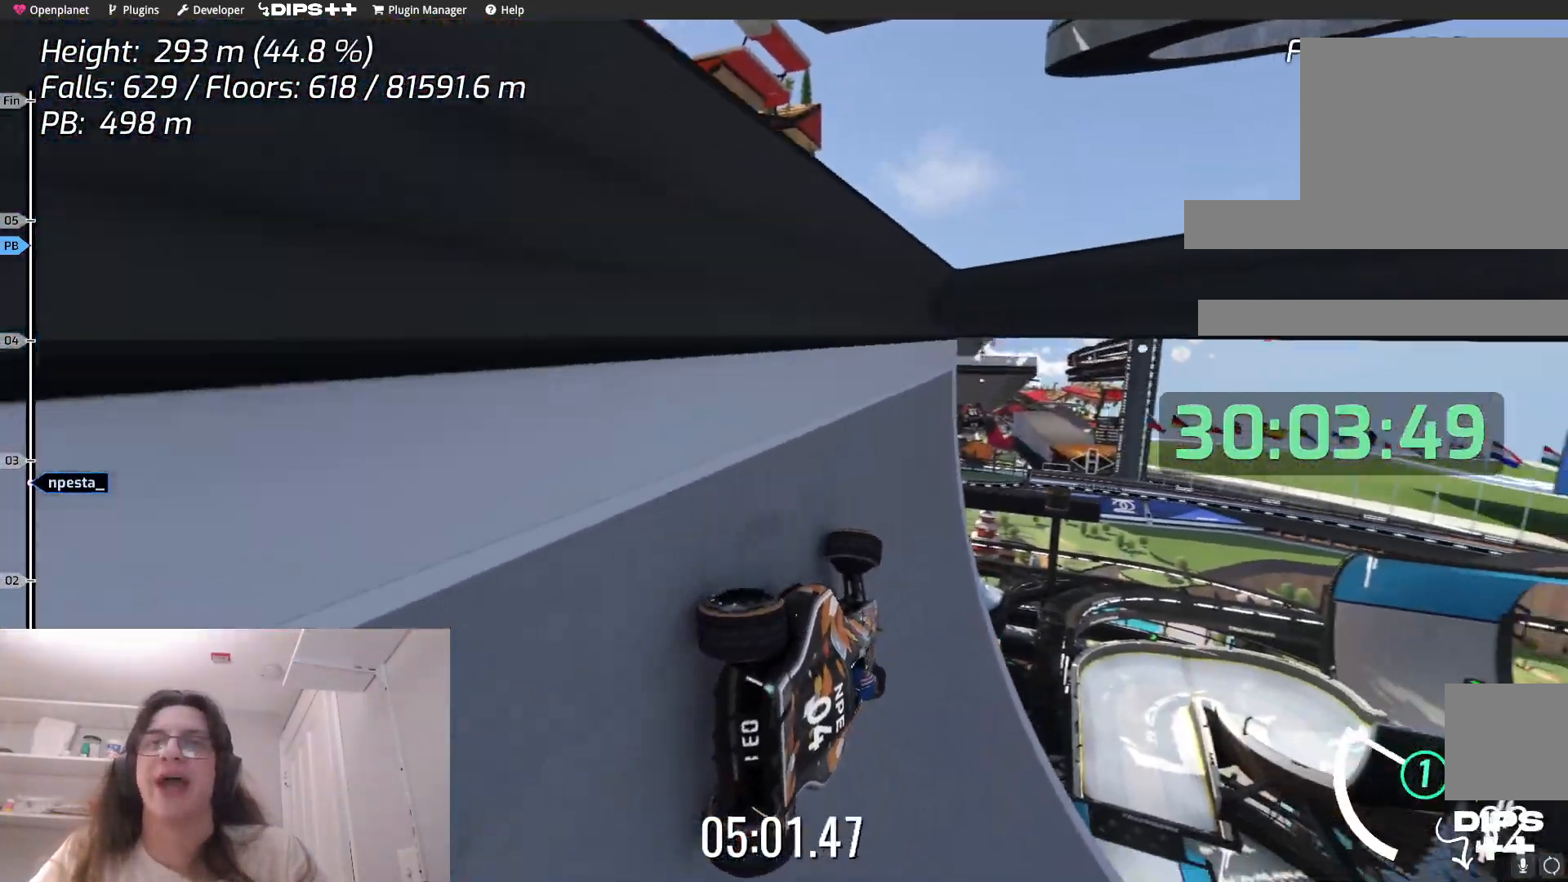
{"keys": ["right"], "events": []}
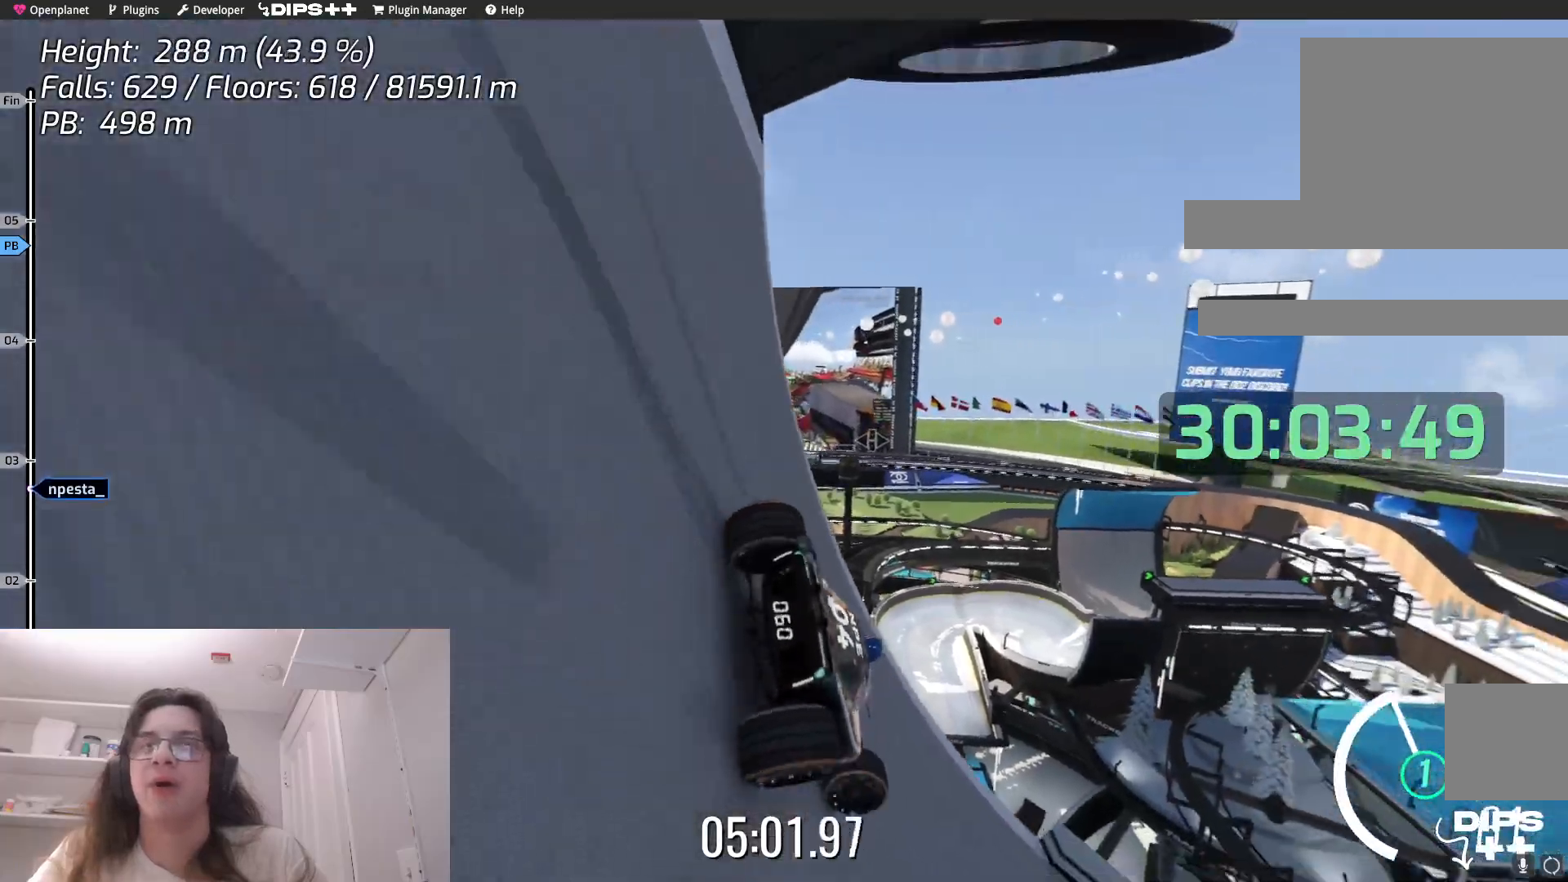
{"keys": ["right", "up"], "events": [[17, "up", "down"], [100, "right", "up"], [500, "right", "down"]]}
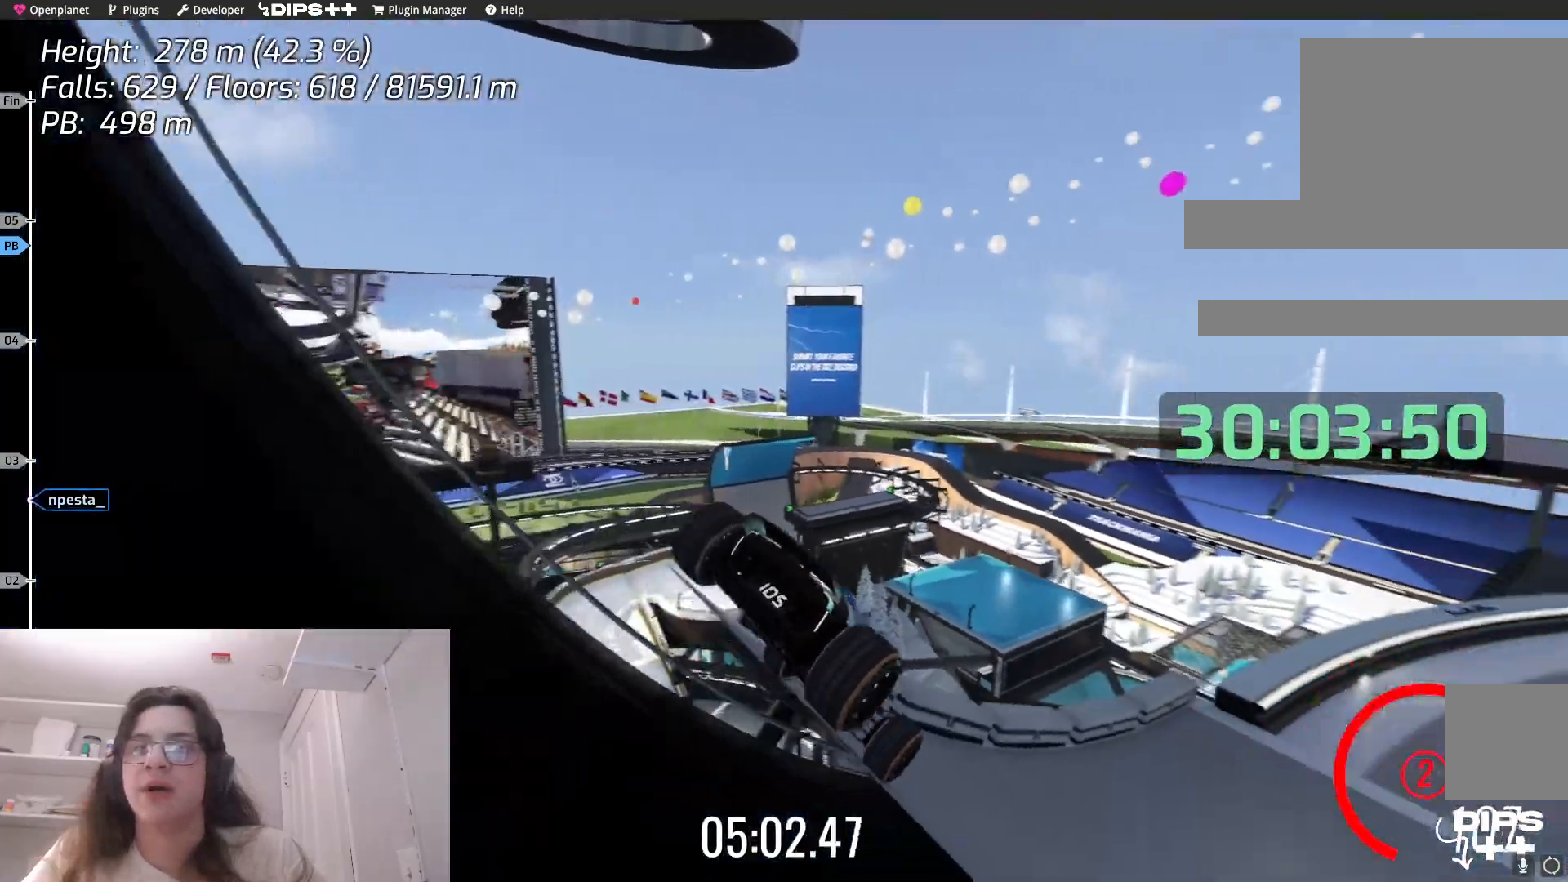
{"keys": ["right", "up"], "events": []}
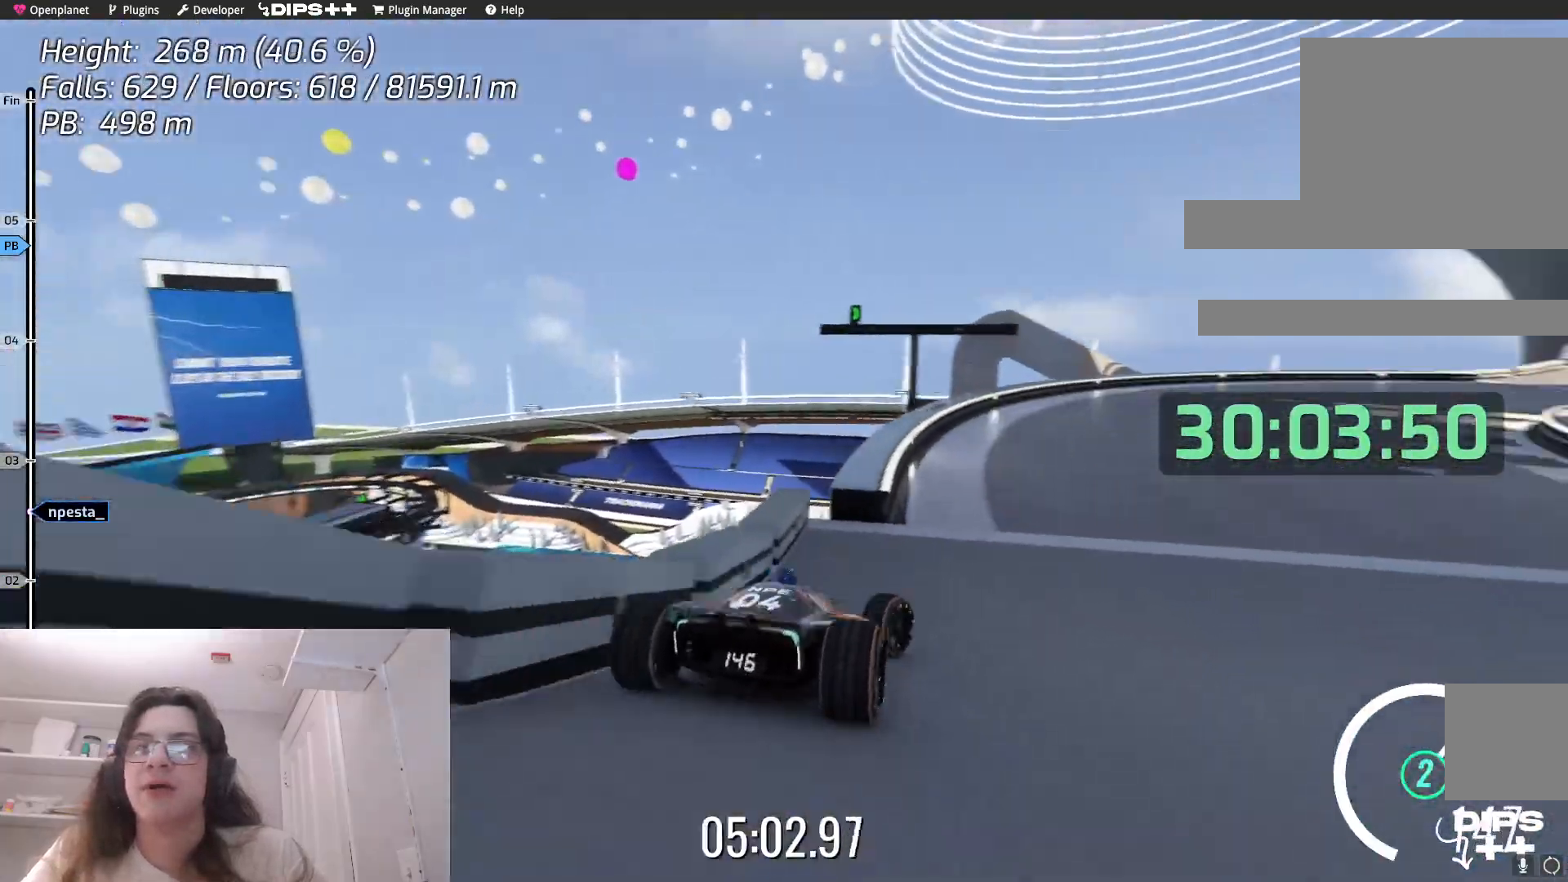
{"keys": ["right", "up"], "events": [[233, "right", "up"], [467, "right", "down"]]}
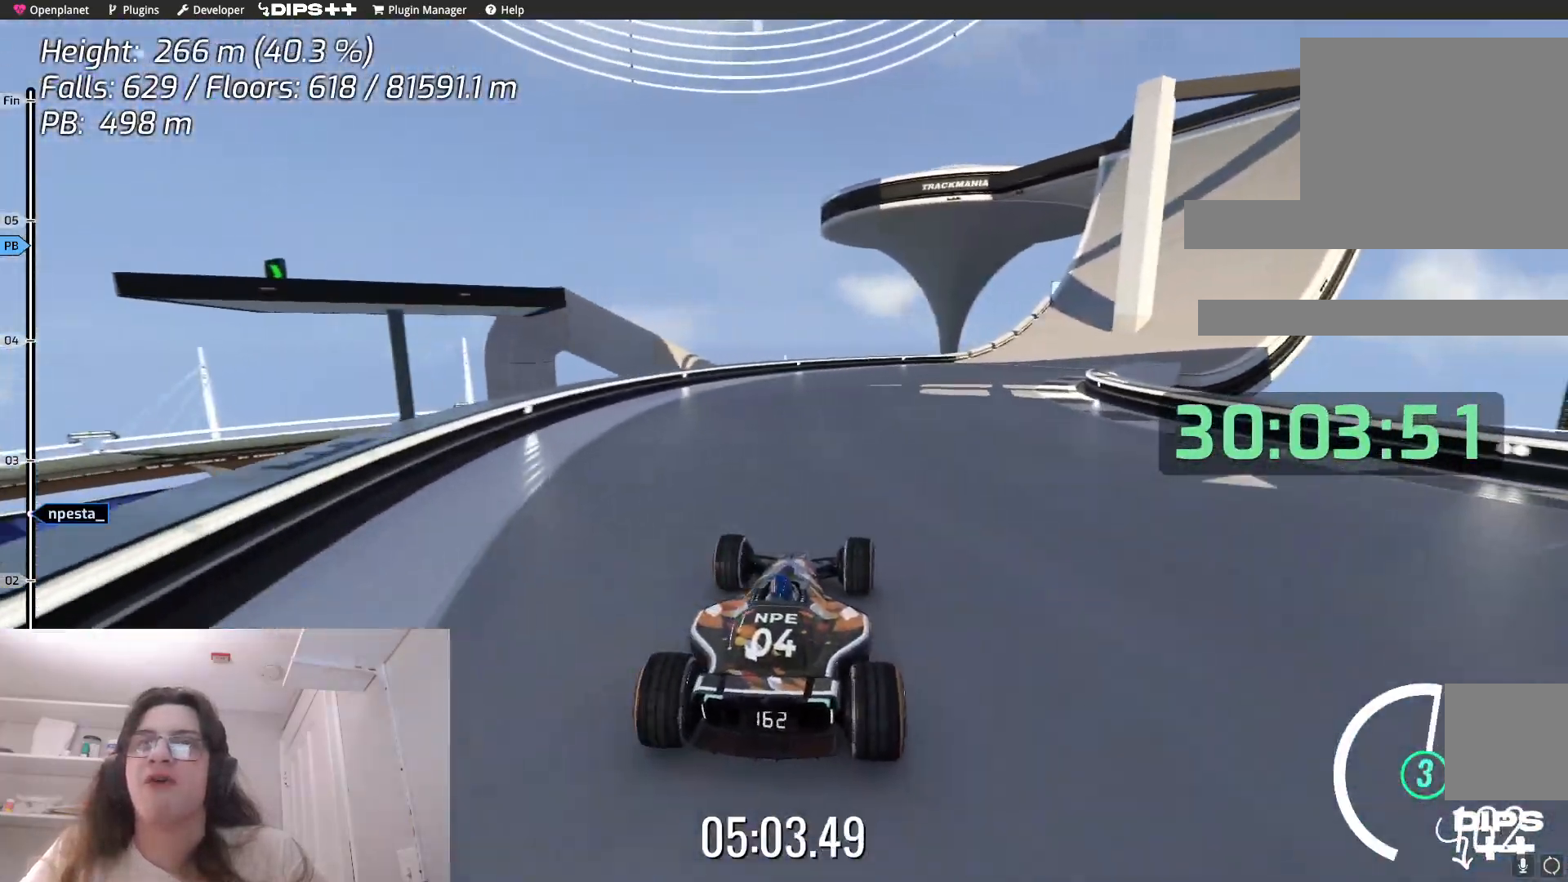
{"keys": ["up"], "events": [[383, "right", "up"]]}
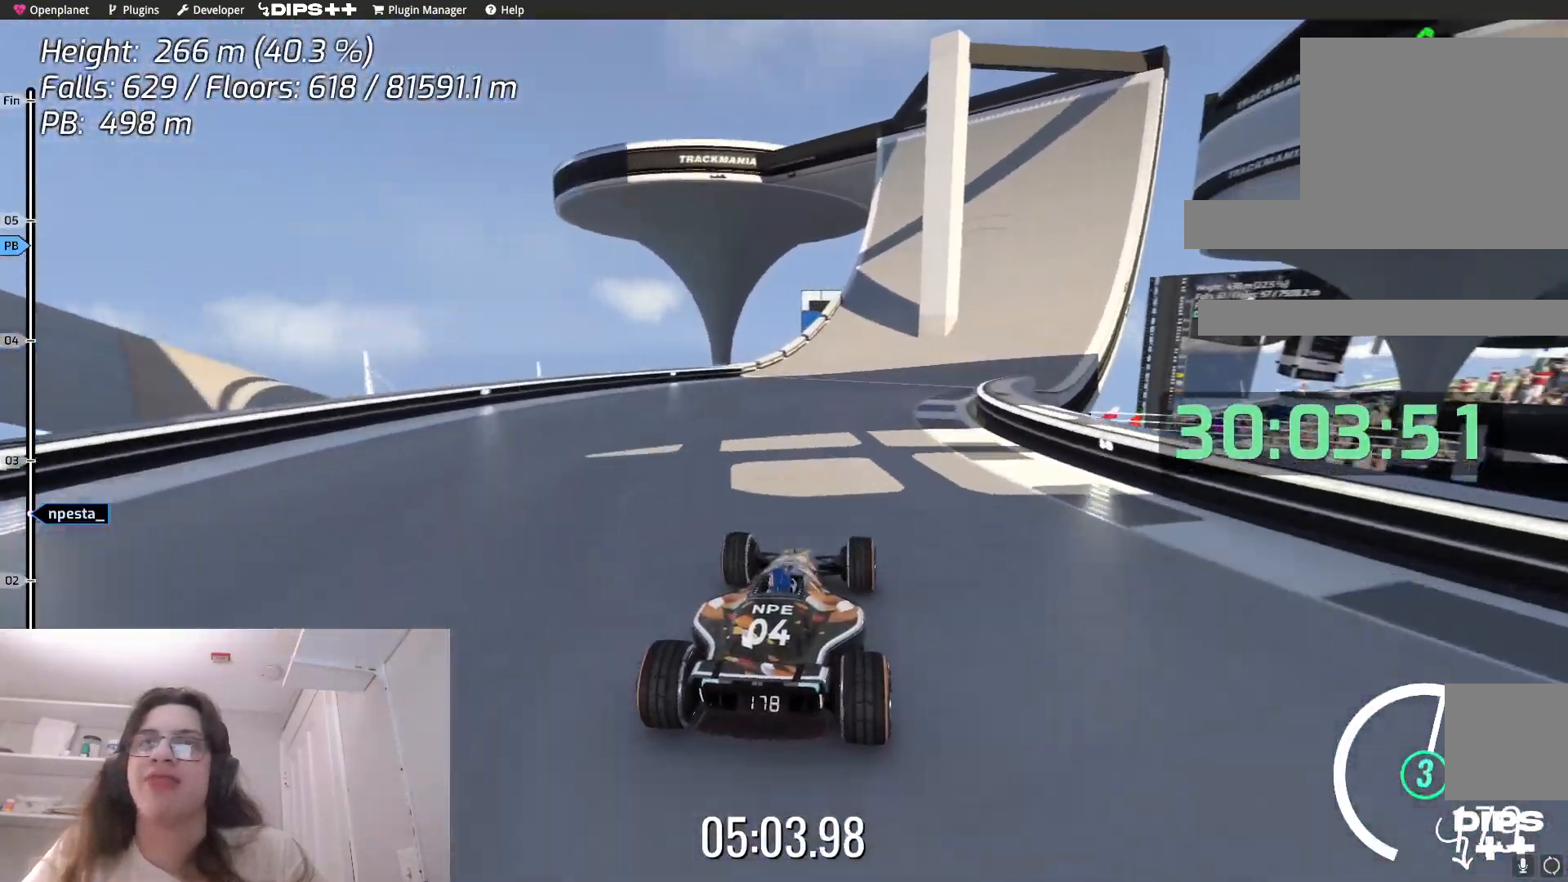
{"keys": ["right", "up"], "events": [[83, "right", "down"], [250, "right", "up"], [350, "right", "down"]]}
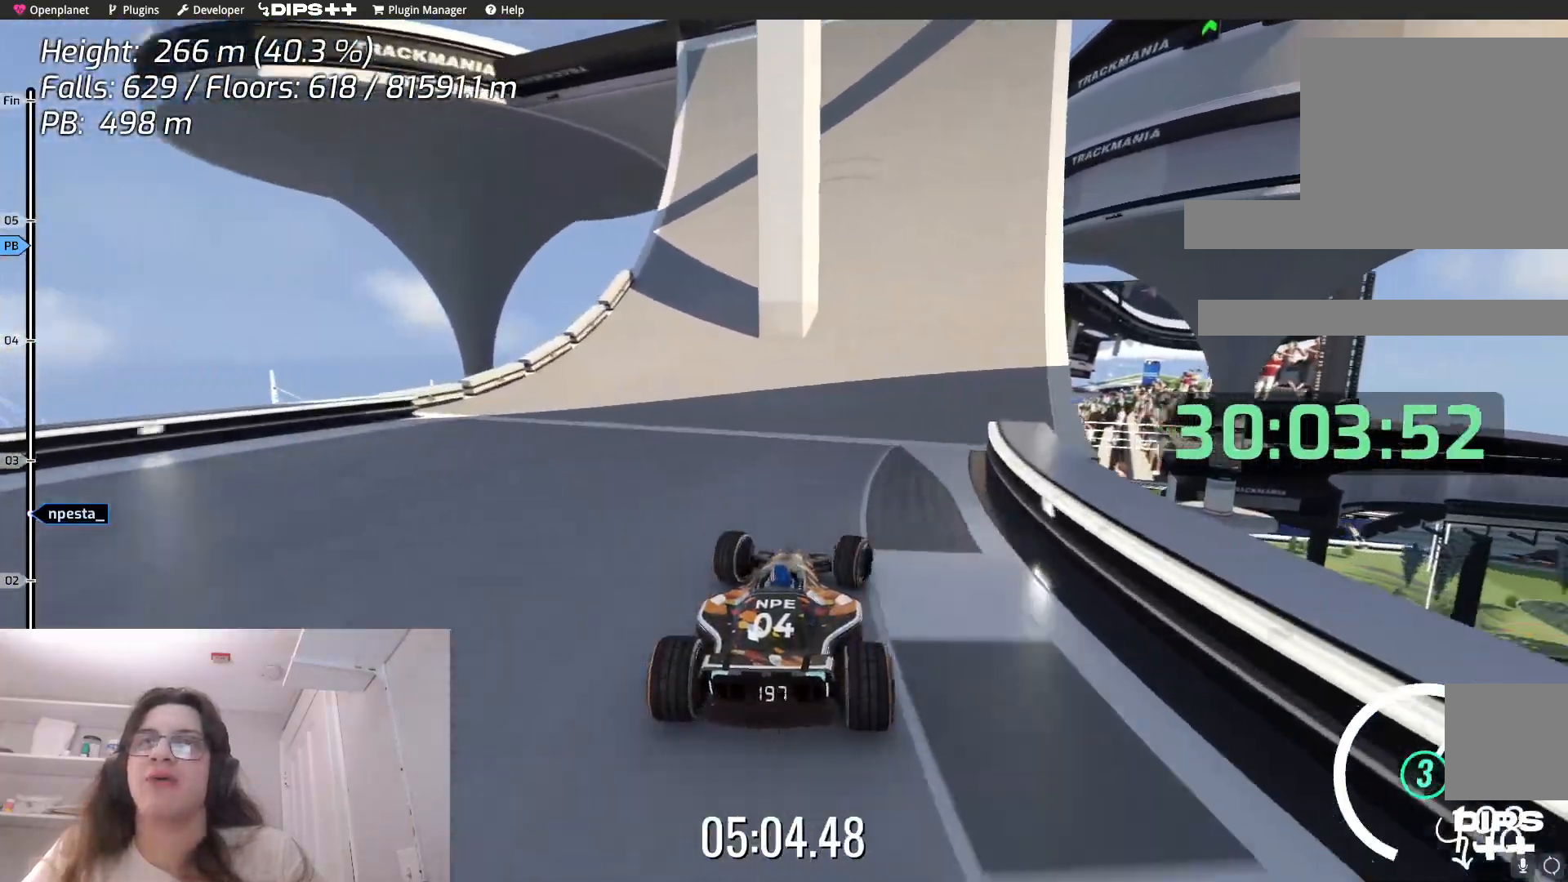
{"keys": ["up"], "events": [[483, "right", "up"]]}
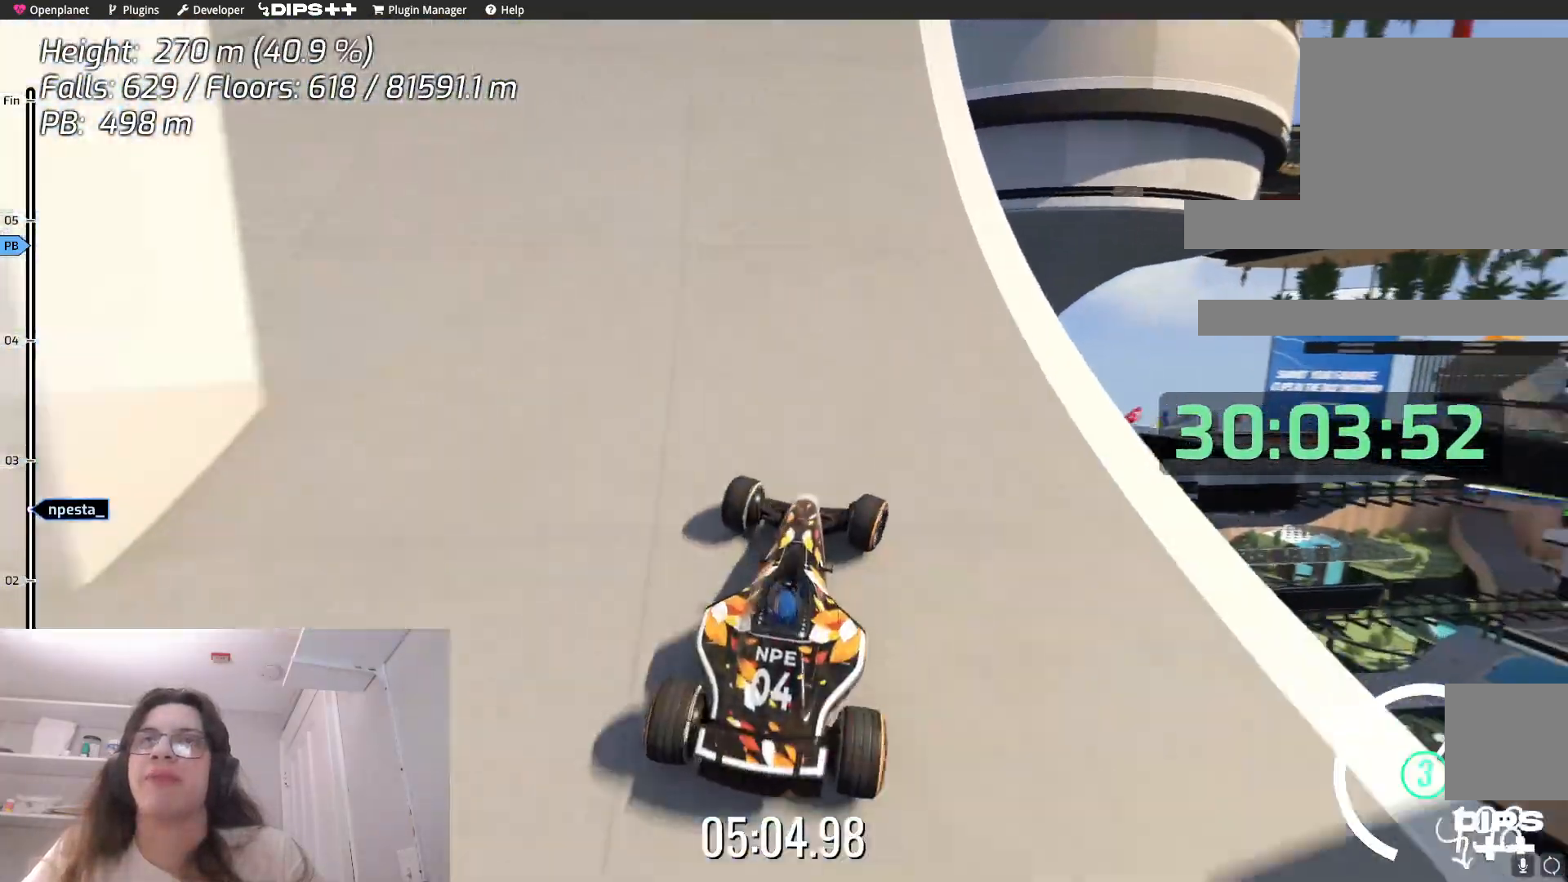
{"keys": ["left", "up"], "events": [[183, "left", "down"]]}